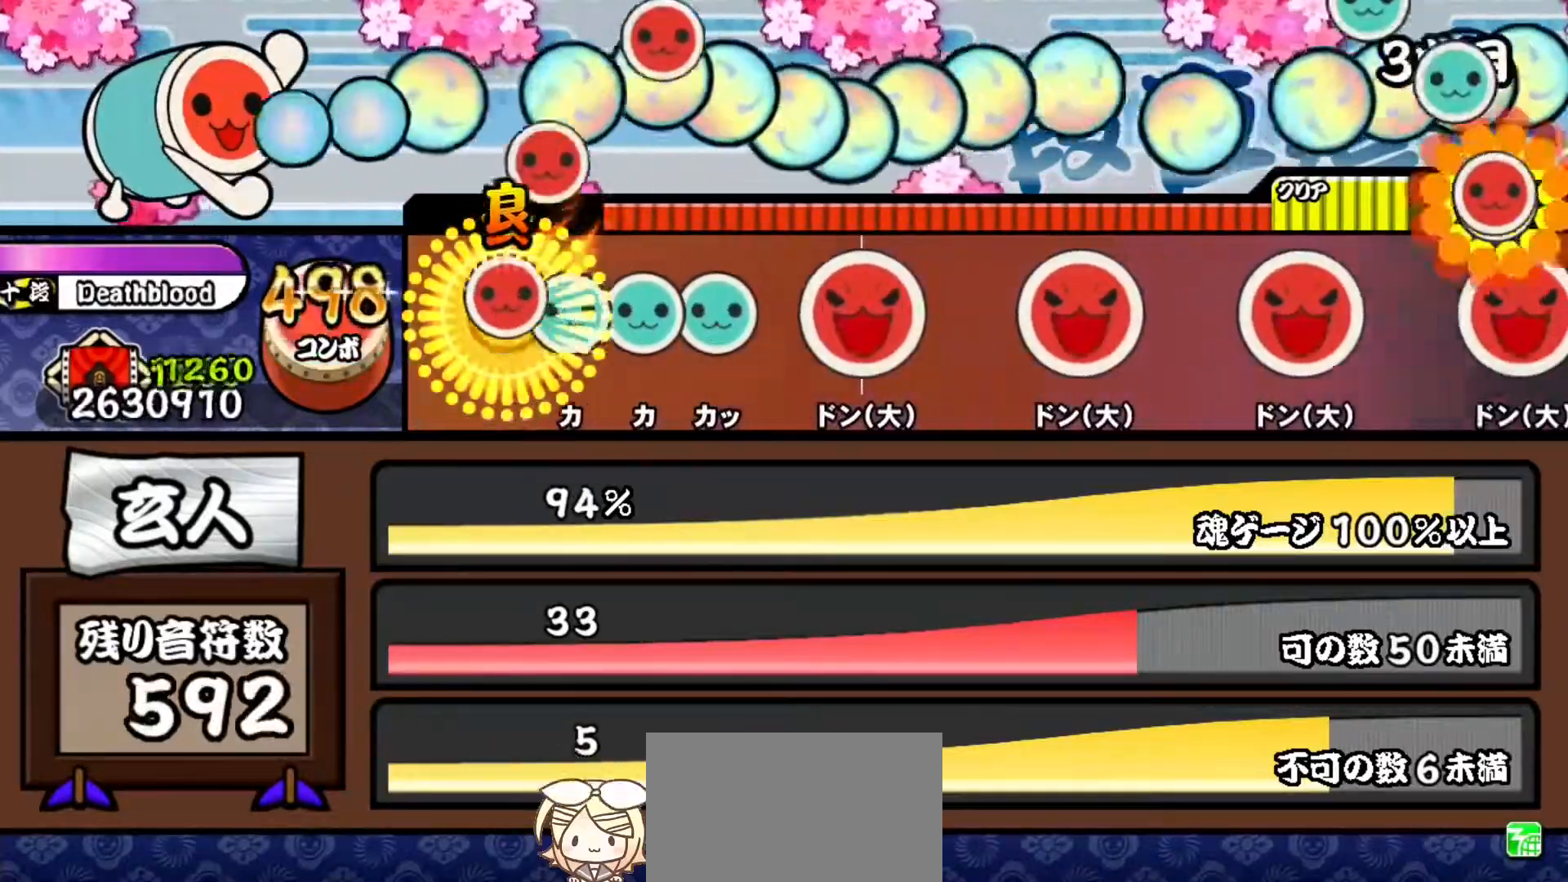
Gameplay with a controller (PlayStation layout); each line is a JSON object with the inputs held at the frame after it. "events" lists button and stick changes between this image and that frame as [ms after this image, input, new state], when the widget could be followed in between. Not read: left_stick right_stick.
{"buttons": ["SQUARE"], "events": [[16, "DPAD_RIGHT", "up"], [100, "DPAD_UP", "down"], [100, "SQUARE", "up"], [166, "TRIANGLE", "down"], [183, "DPAD_UP", "up"], [250, "DPAD_UP", "down"], [283, "TRIANGLE", "up"], [367, "DPAD_UP", "up"], [433, "SQUARE", "down"]]}
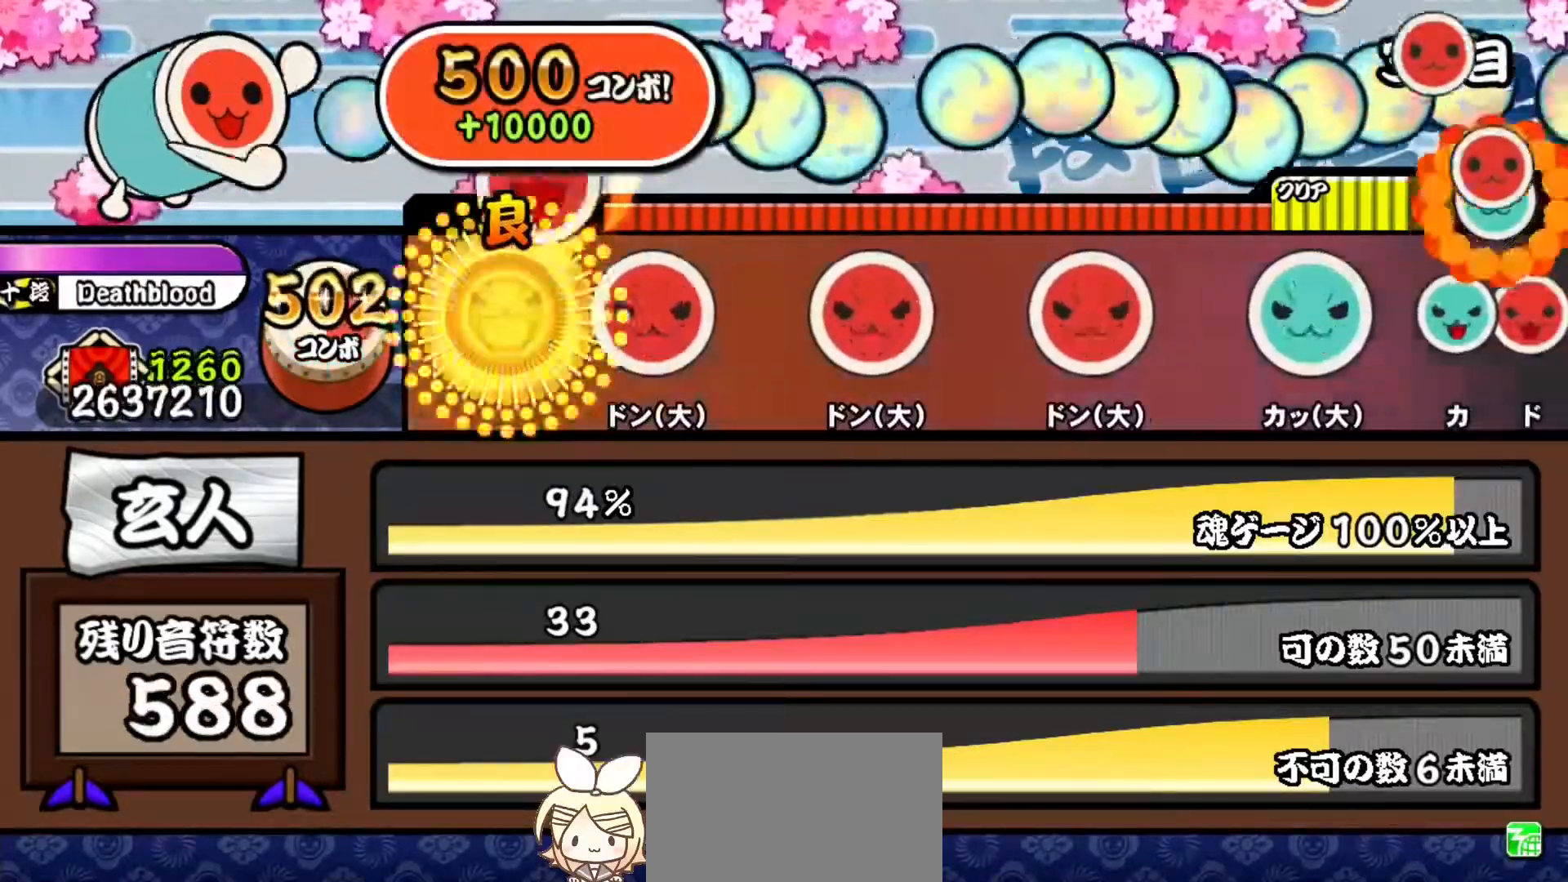
{"buttons": ["SQUARE"], "events": [[50, "SQUARE", "up"], [184, "SQUARE", "down"], [334, "SQUARE", "up"], [450, "SQUARE", "down"]]}
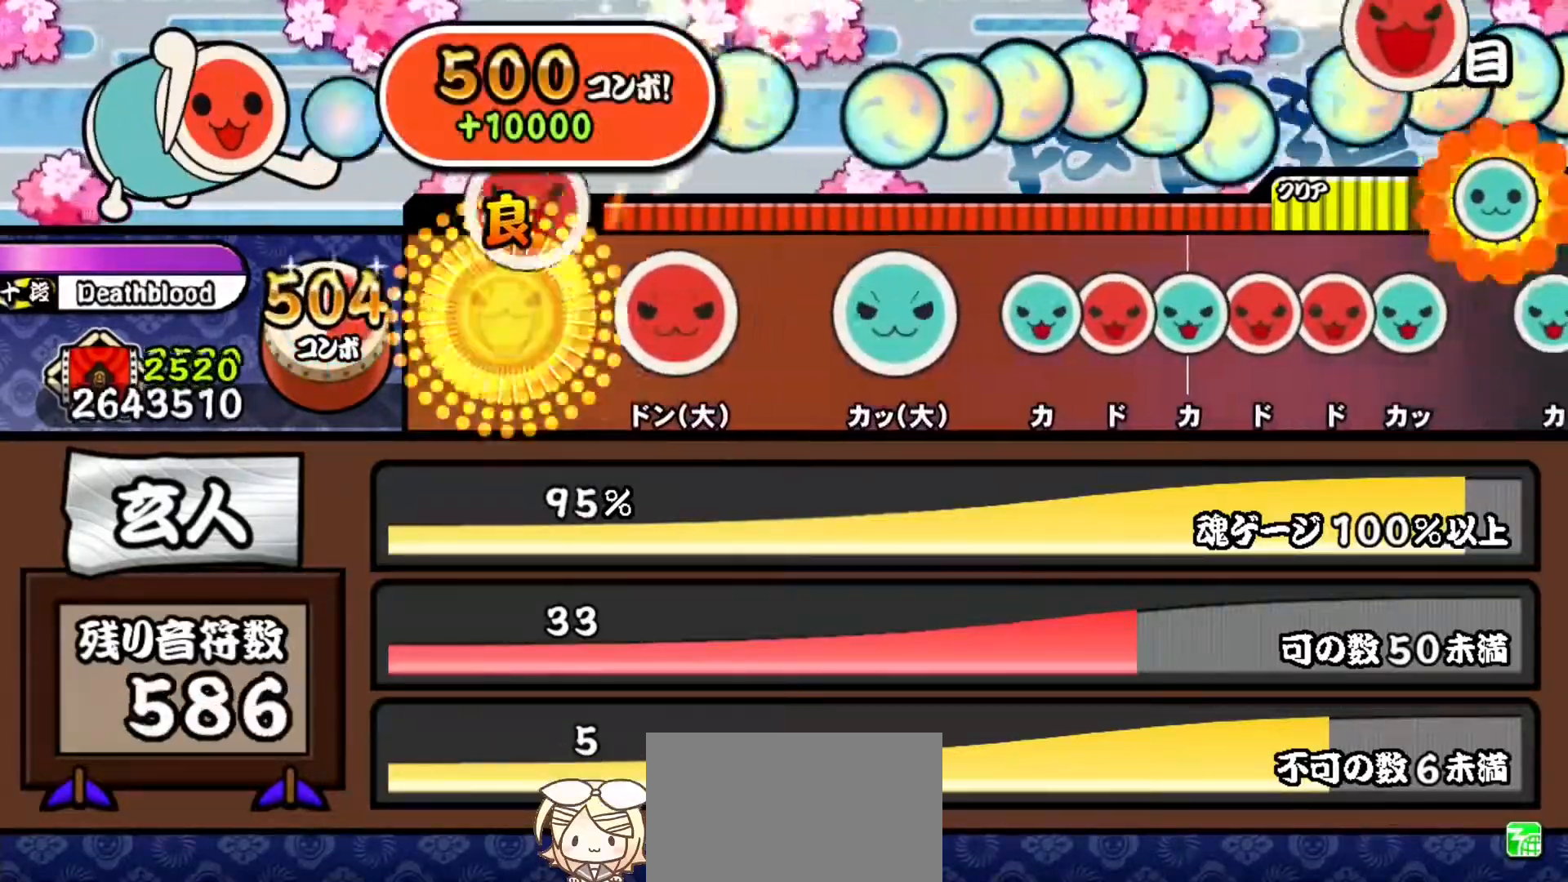
{"buttons": ["TRIANGLE"], "events": [[100, "SQUARE", "up"], [200, "SQUARE", "down"], [333, "SQUARE", "up"], [483, "TRIANGLE", "down"]]}
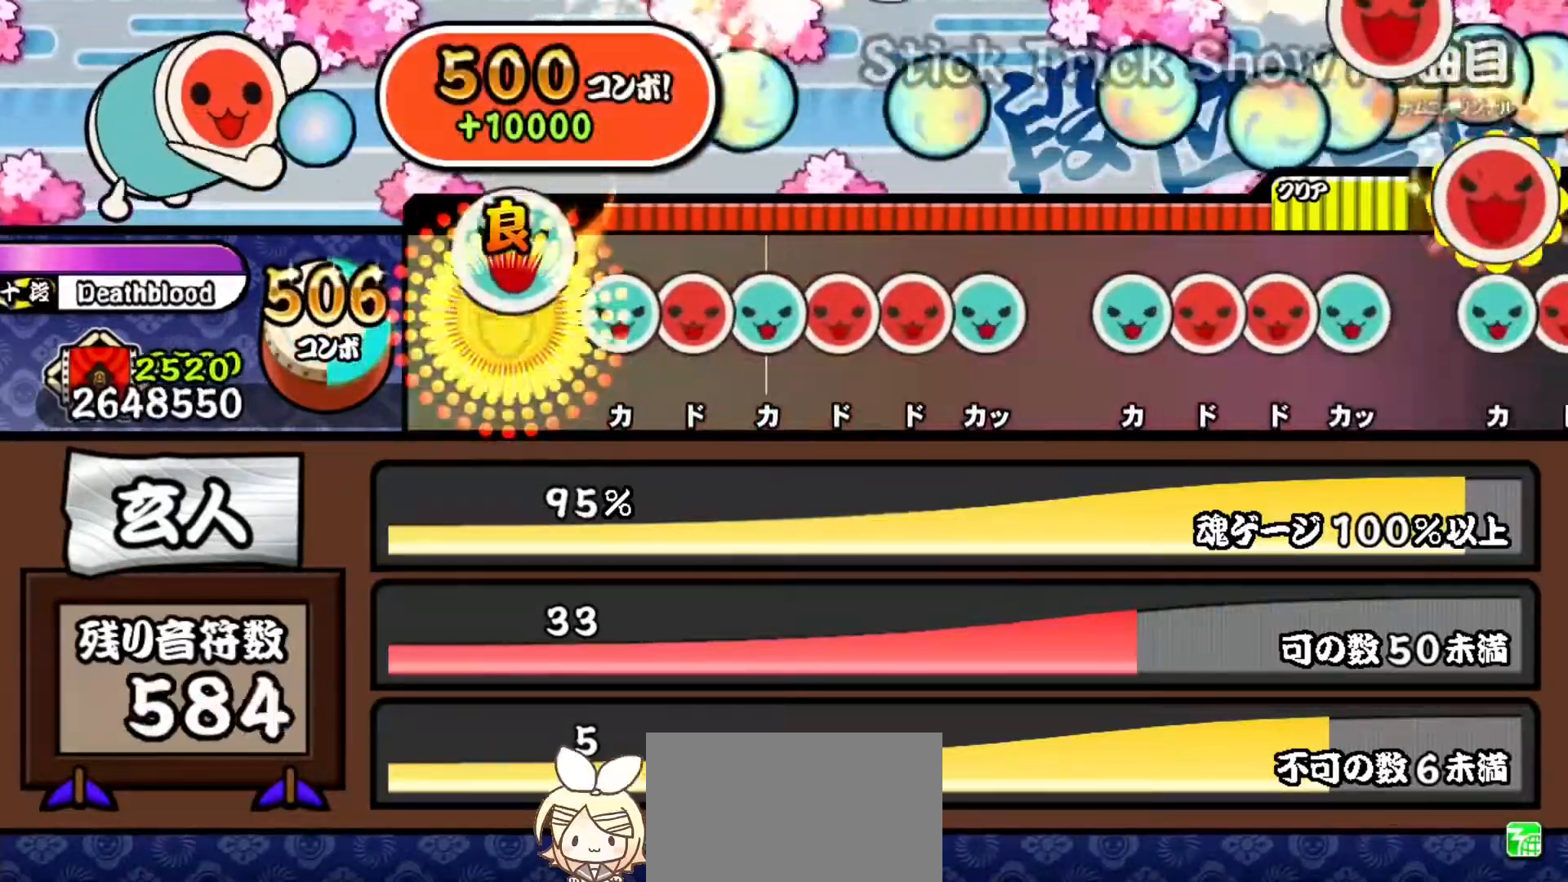
{"buttons": ["SQUARE"], "events": [[67, "TRIANGLE", "up"], [150, "TRIANGLE", "down"], [250, "DPAD_RIGHT", "down"], [250, "TRIANGLE", "up"], [317, "DPAD_RIGHT", "up"], [317, "TRIANGLE", "down"], [400, "DPAD_RIGHT", "down"], [417, "TRIANGLE", "up"], [484, "SQUARE", "down"], [501, "DPAD_RIGHT", "up"]]}
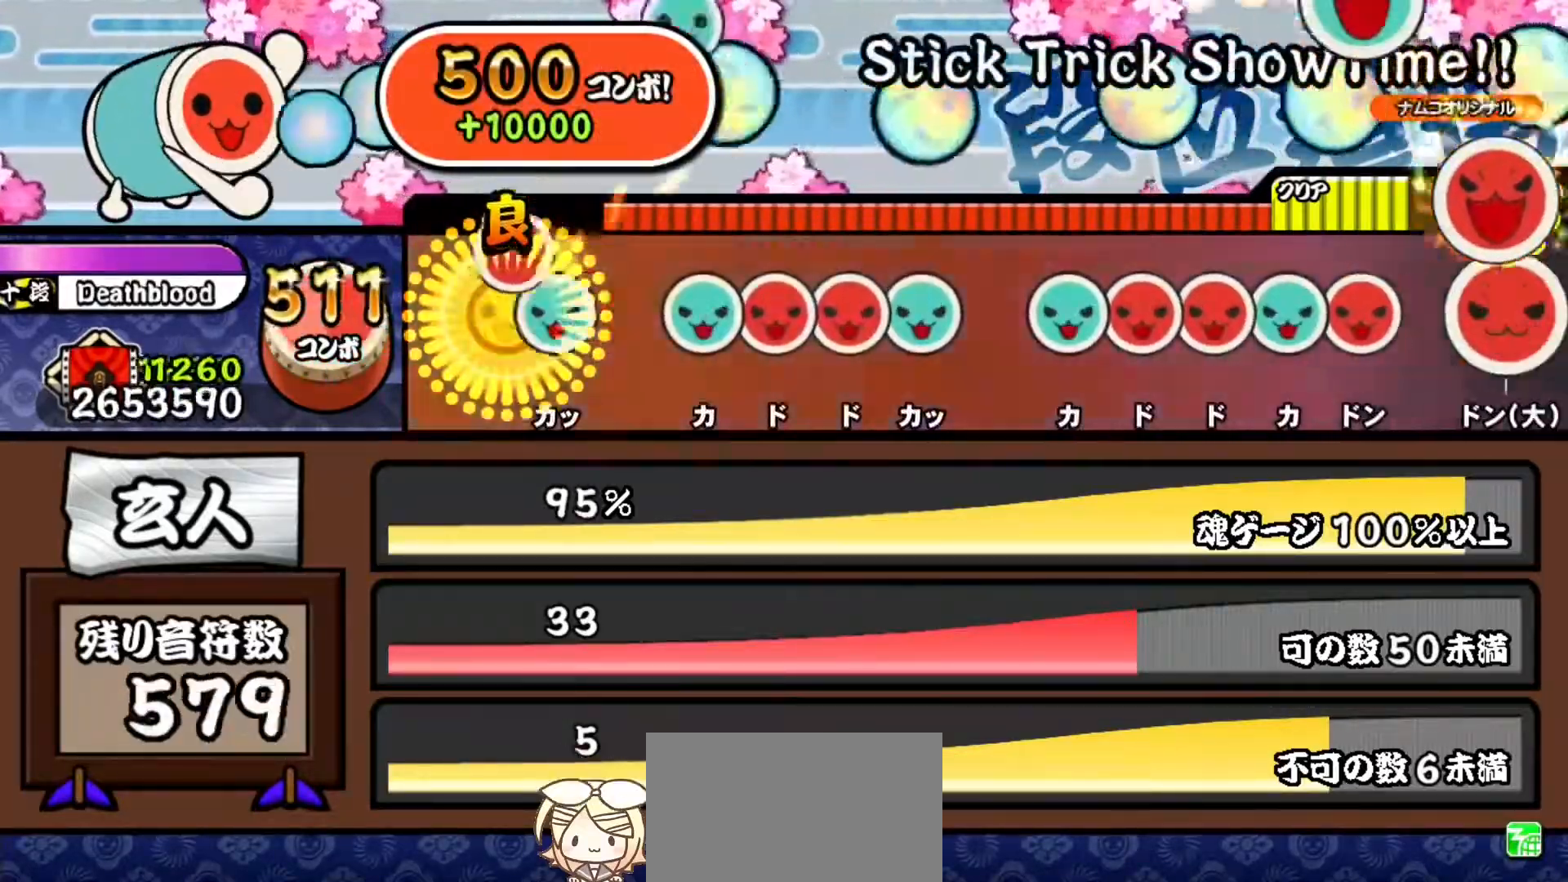
{"buttons": ["SQUARE"], "events": [[83, "DPAD_UP", "down"], [100, "SQUARE", "up"], [200, "DPAD_UP", "up"], [250, "TRIANGLE", "down"], [333, "DPAD_RIGHT", "down"], [350, "TRIANGLE", "up"], [417, "SQUARE", "down"], [433, "DPAD_RIGHT", "up"]]}
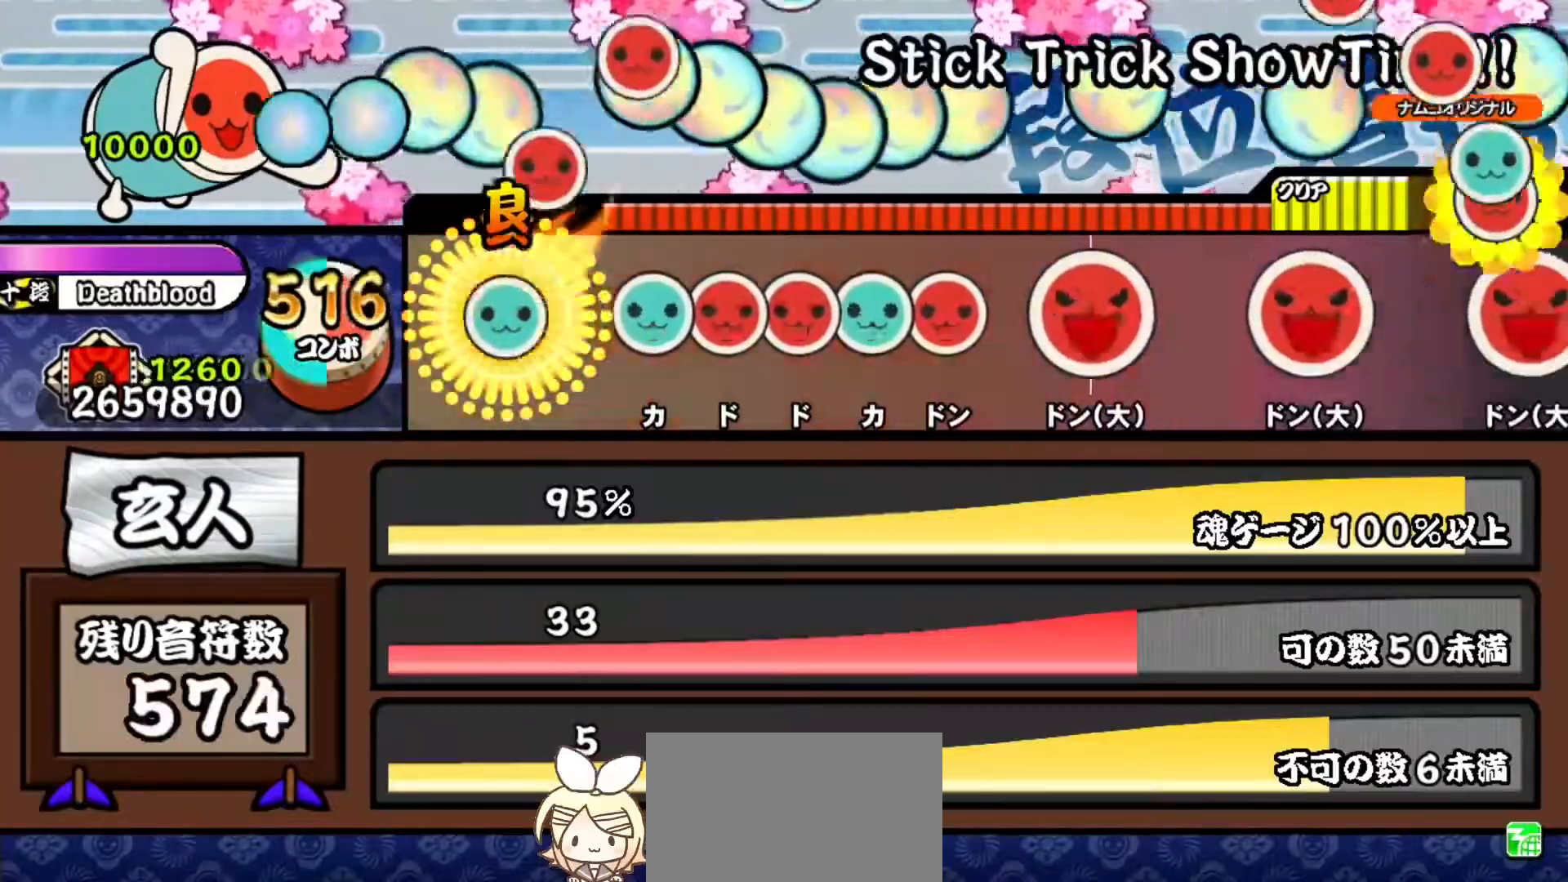
{"buttons": ["DPAD_UP"], "events": [[17, "DPAD_UP", "down"], [33, "SQUARE", "up"], [133, "DPAD_UP", "up"], [184, "TRIANGLE", "down"], [267, "DPAD_RIGHT", "down"], [284, "TRIANGLE", "up"], [367, "DPAD_RIGHT", "up"], [367, "SQUARE", "down"], [434, "DPAD_UP", "down"], [450, "SQUARE", "up"]]}
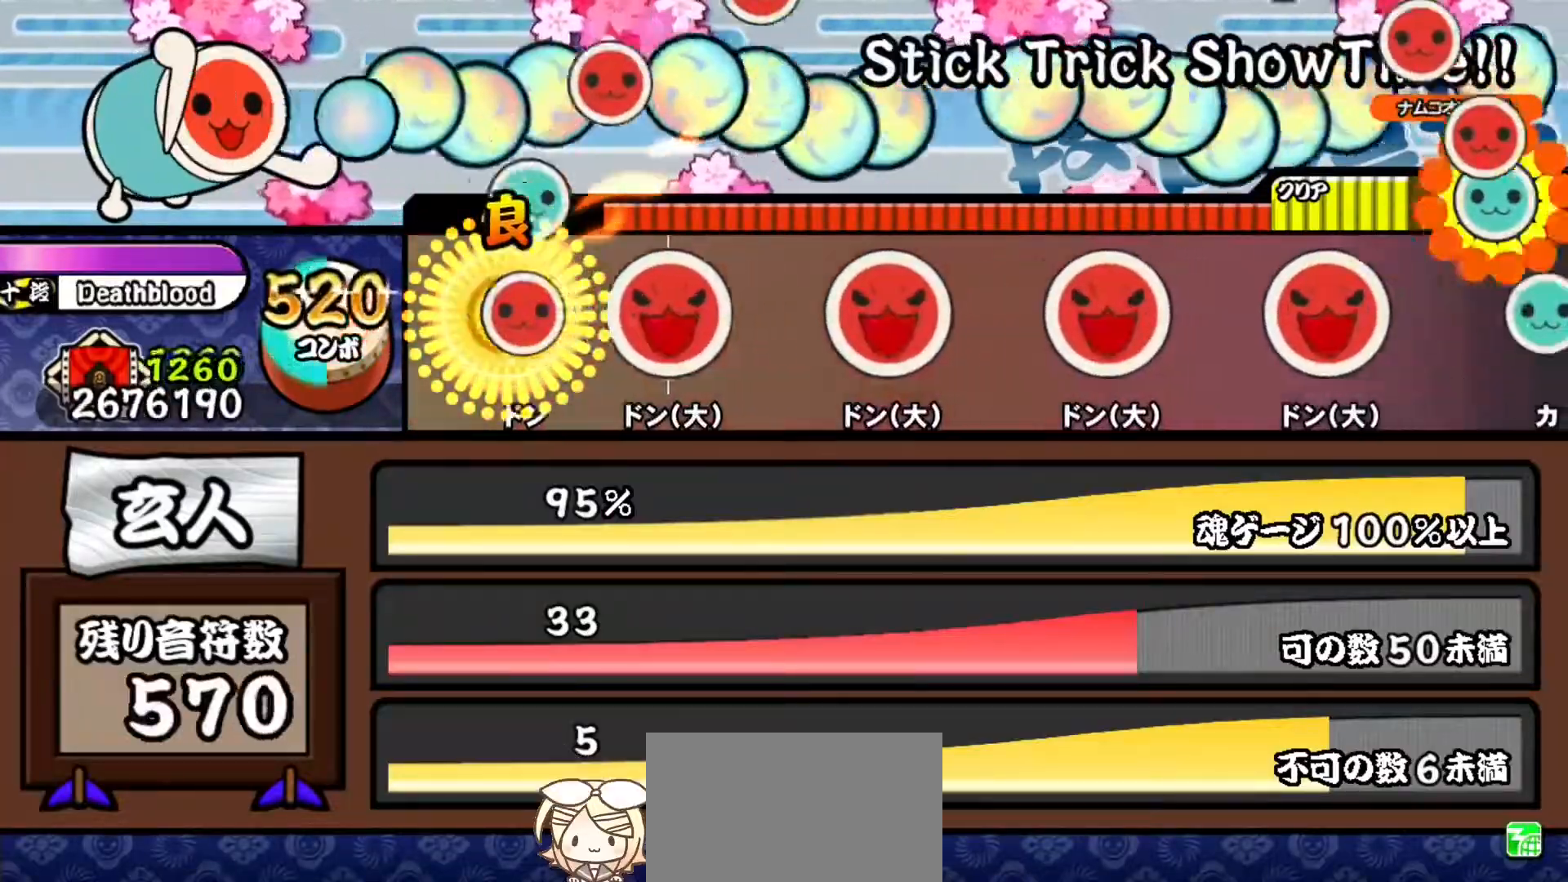
{"buttons": ["SQUARE"], "events": [[33, "DPAD_UP", "up"], [33, "SQUARE", "down"], [133, "SQUARE", "up"], [216, "SQUARE", "down"], [367, "SQUARE", "up"], [467, "SQUARE", "down"]]}
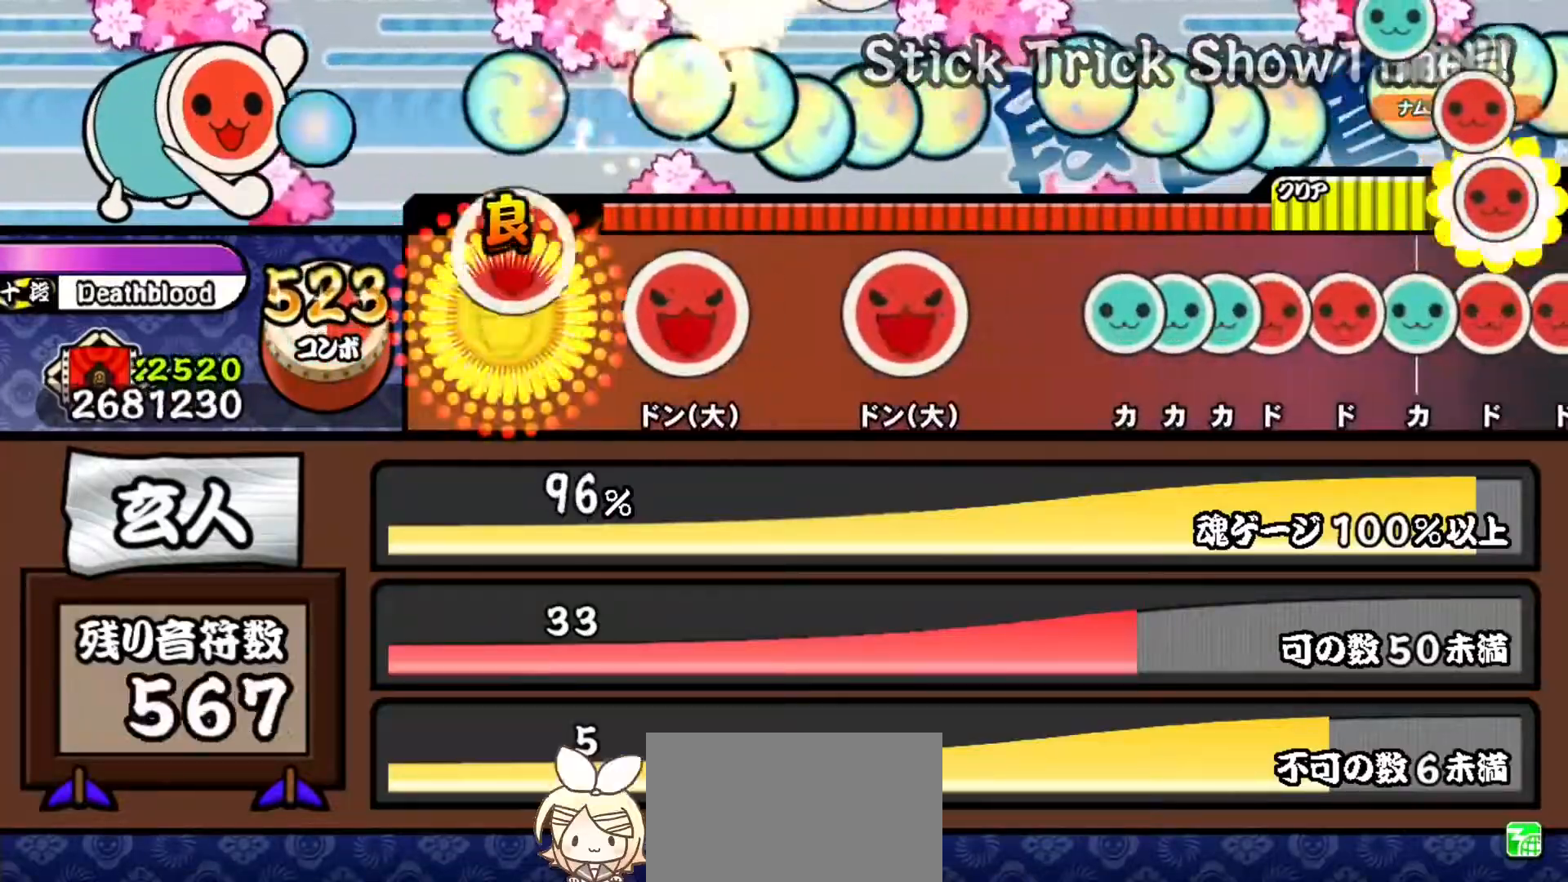
{"buttons": ["SQUARE"], "events": [[133, "SQUARE", "up"], [217, "SQUARE", "down"], [350, "SQUARE", "up"], [450, "SQUARE", "down"]]}
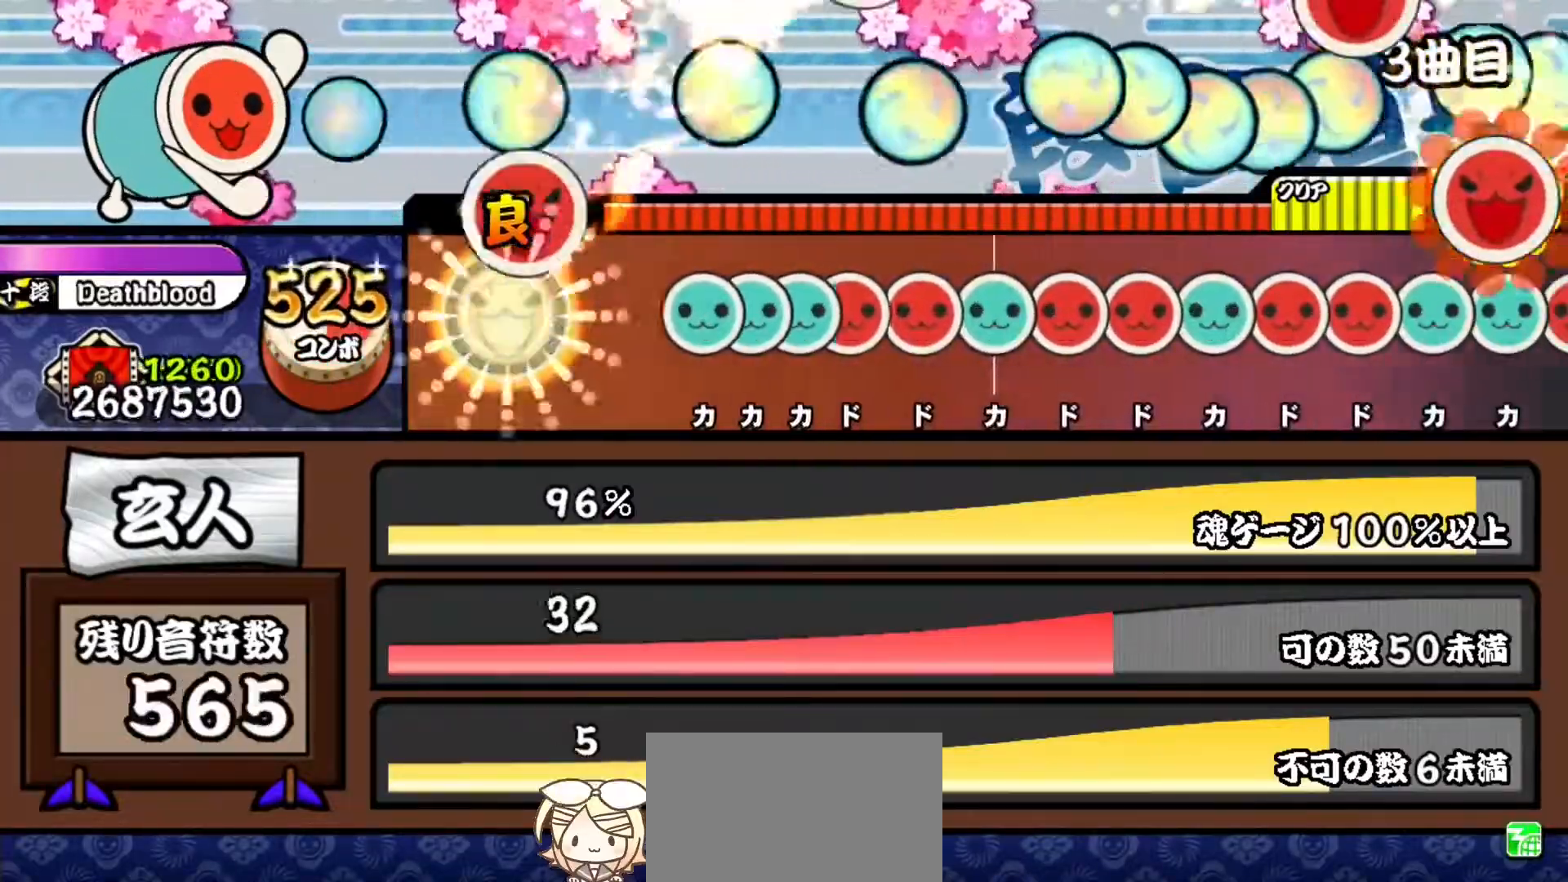
{"buttons": ["DPAD_RIGHT"], "events": [[83, "SQUARE", "up"], [250, "TRIANGLE", "down"], [317, "DPAD_UP", "down"], [317, "TRIANGLE", "up"], [367, "TRIANGLE", "down"], [400, "DPAD_UP", "up"], [433, "DPAD_RIGHT", "down"], [450, "TRIANGLE", "up"]]}
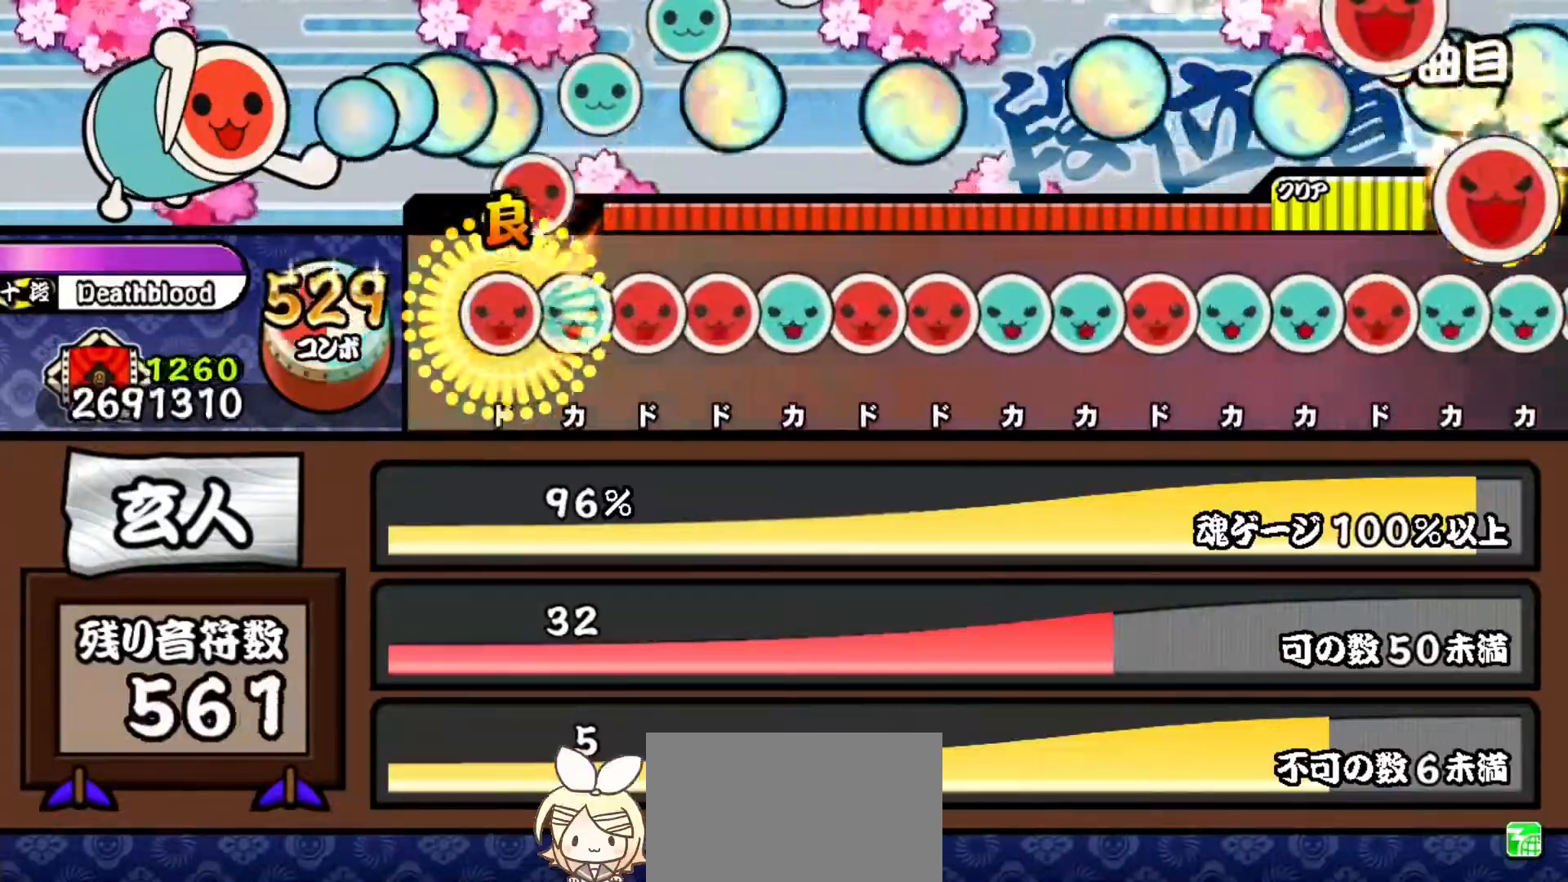
{"buttons": ["DPAD_RIGHT"], "events": [[17, "SQUARE", "down"], [33, "DPAD_RIGHT", "up"], [100, "DPAD_UP", "down"], [117, "SQUARE", "up"], [184, "SQUARE", "down"], [200, "DPAD_UP", "up"], [284, "DPAD_RIGHT", "down"], [284, "SQUARE", "up"], [367, "DPAD_RIGHT", "up"], [367, "TRIANGLE", "down"], [434, "DPAD_RIGHT", "down"], [450, "TRIANGLE", "up"]]}
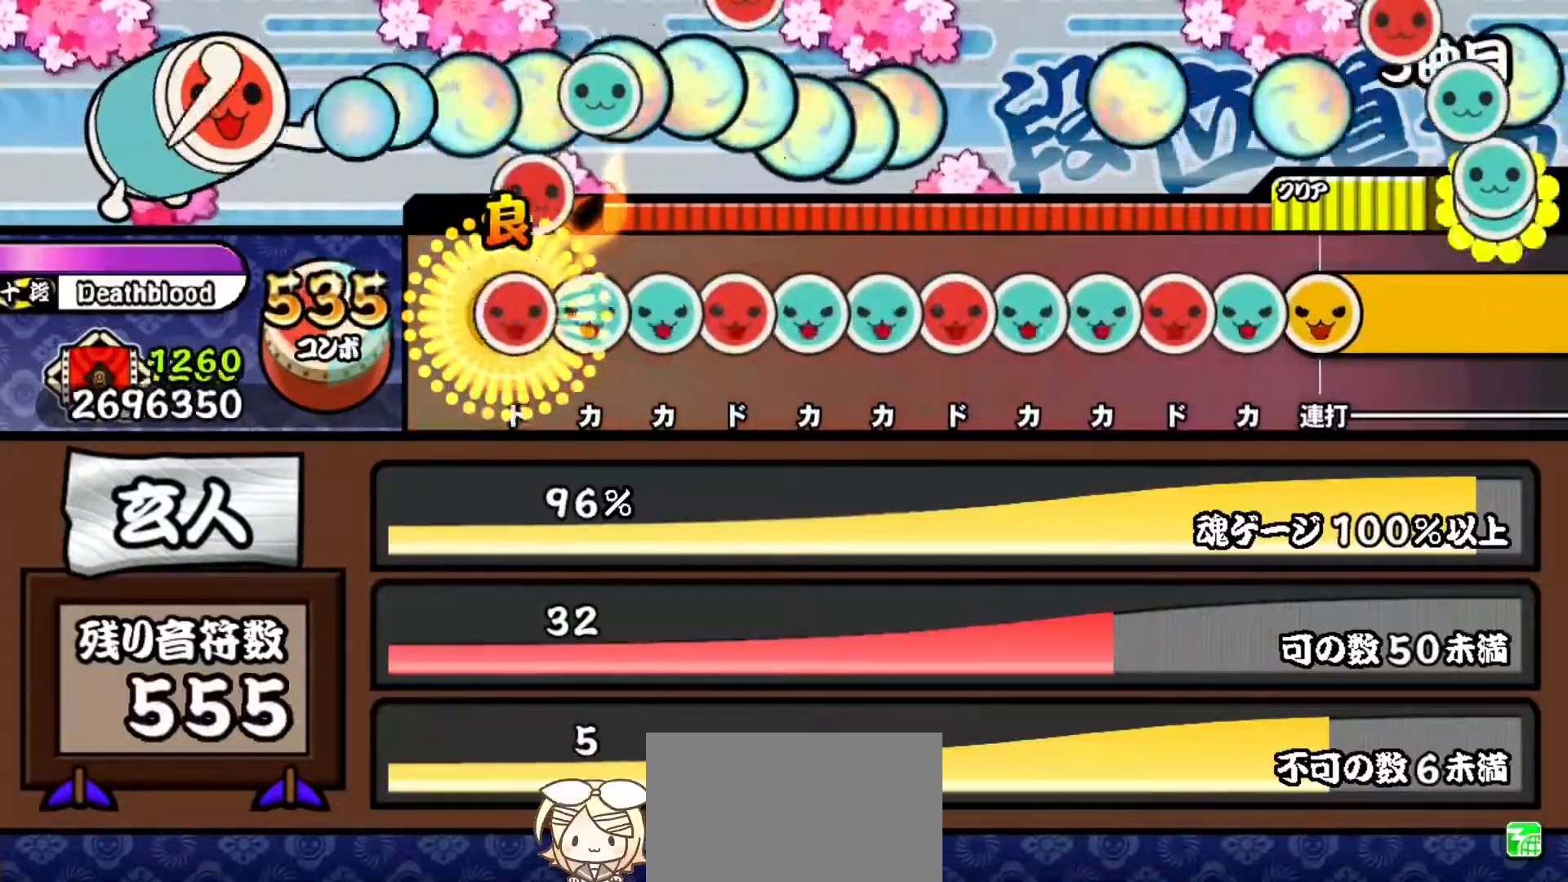
{"buttons": ["DPAD_UP"], "events": [[33, "DPAD_RIGHT", "up"], [33, "SQUARE", "down"], [116, "DPAD_UP", "down"], [116, "SQUARE", "up"], [216, "DPAD_UP", "up"], [216, "TRIANGLE", "down"], [283, "DPAD_RIGHT", "down"], [317, "TRIANGLE", "up"], [383, "DPAD_RIGHT", "up"], [383, "TRIANGLE", "down"], [467, "DPAD_UP", "down"], [467, "TRIANGLE", "up"]]}
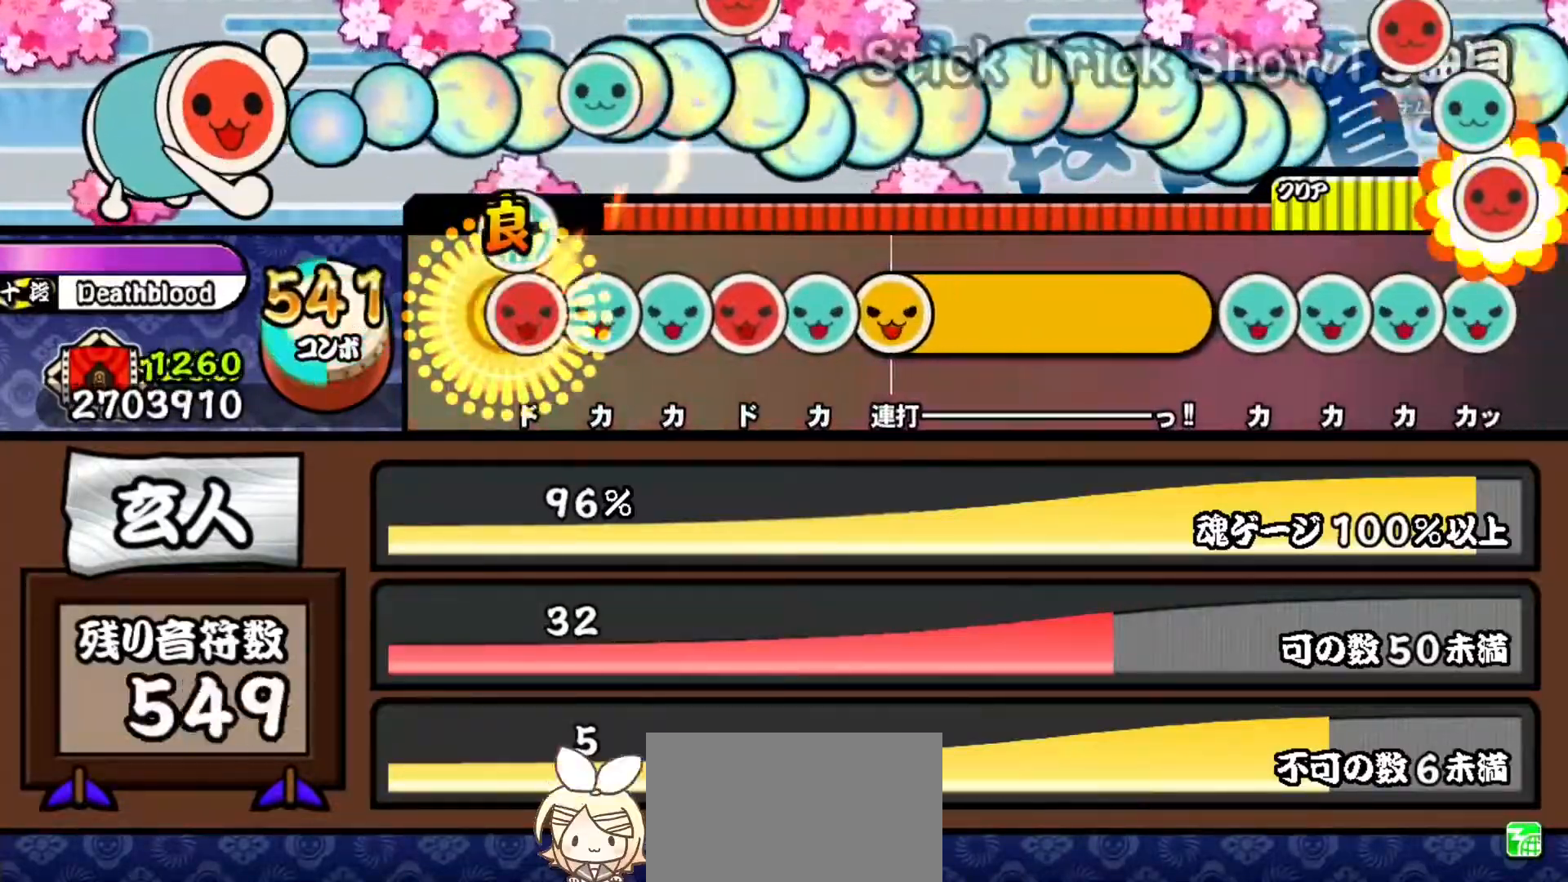
{"buttons": ["DPAD_DOWN", "DPAD_RIGHT"], "events": [[50, "DPAD_UP", "up"], [50, "SQUARE", "down"], [133, "DPAD_UP", "down"], [133, "SQUARE", "up"], [234, "DPAD_UP", "up"], [234, "TRIANGLE", "down"], [317, "DPAD_RIGHT", "down"], [334, "TRIANGLE", "up"], [417, "DPAD_RIGHT", "up"], [417, "TRIANGLE", "down"], [484, "DPAD_RIGHT", "down"], [484, "TRIANGLE", "up"], [501, "DPAD_DOWN", "down"]]}
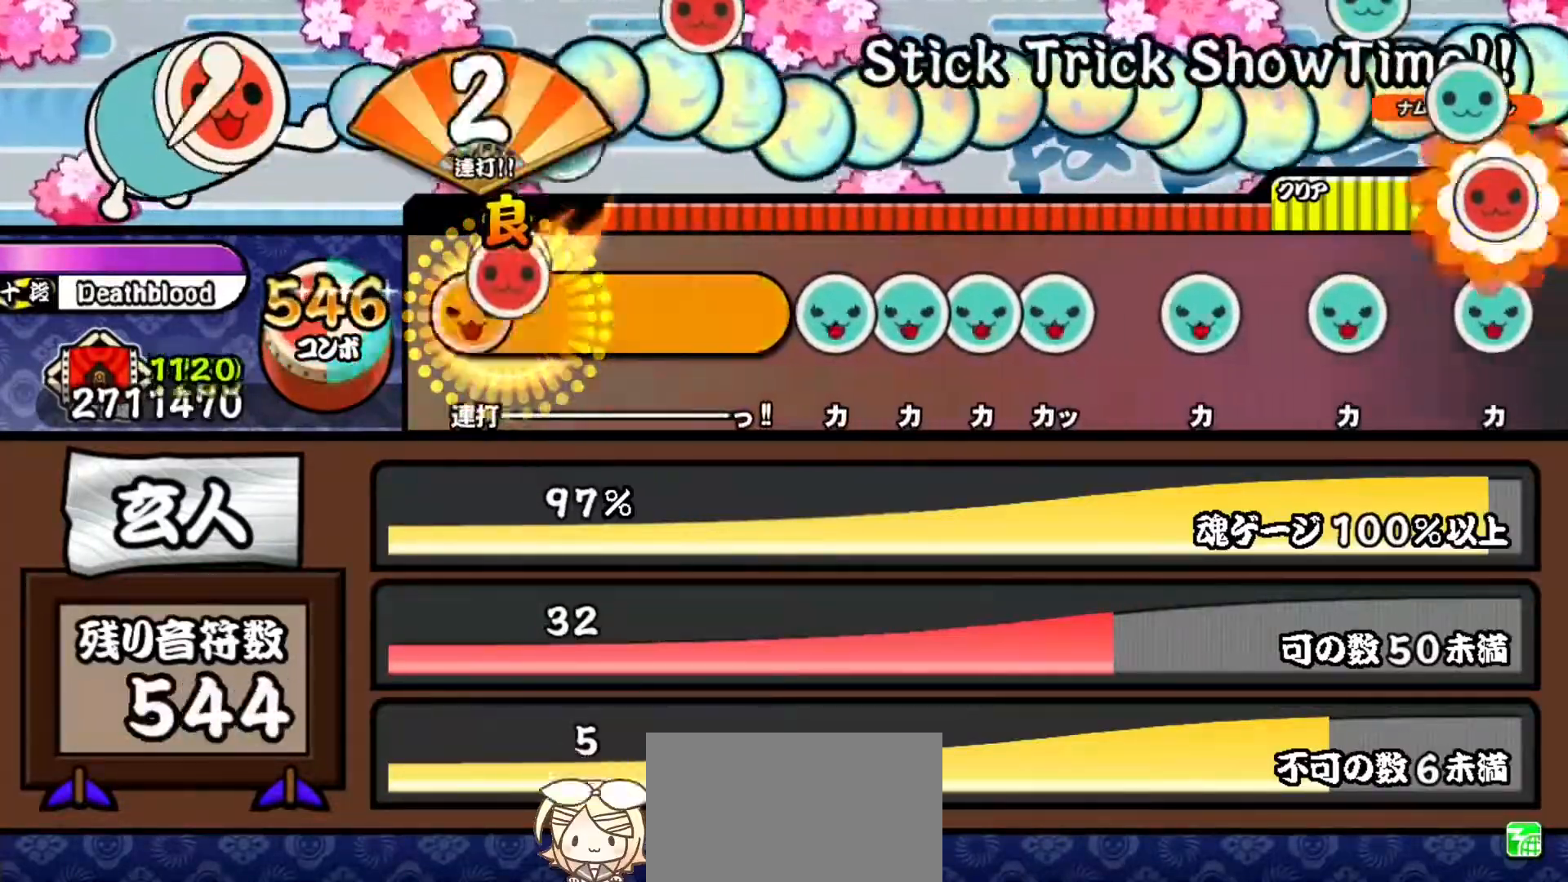
{"buttons": ["TRIANGLE", "DPAD_UP"]}
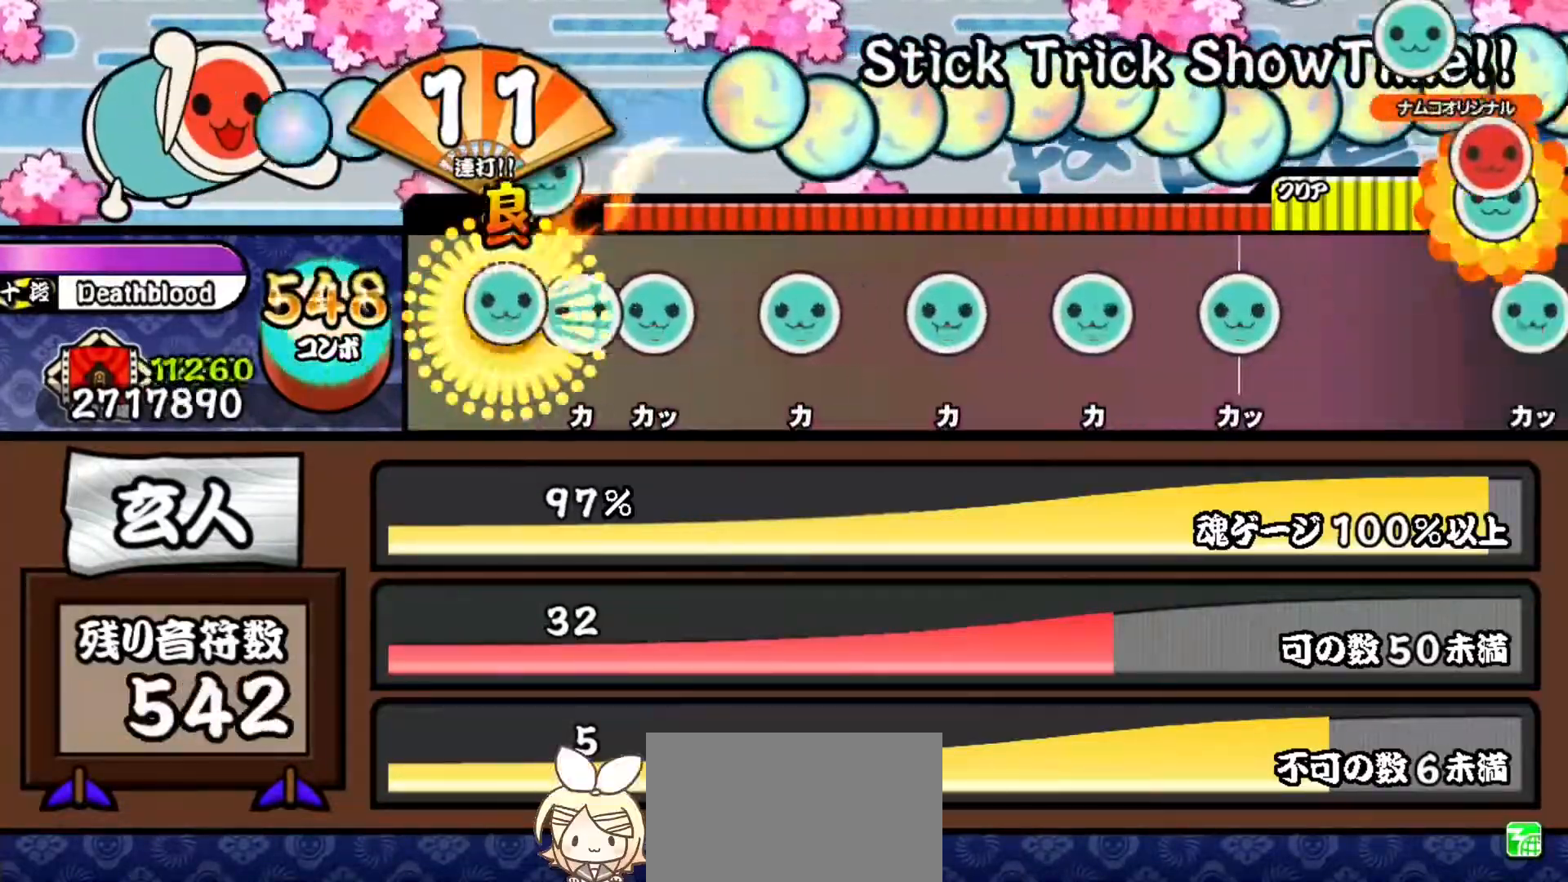
{"buttons": [], "events": [[17, "TRIANGLE", "up"], [84, "TRIANGLE", "down"], [100, "DPAD_UP", "up"], [167, "DPAD_UP", "down"], [184, "TRIANGLE", "up"], [301, "DPAD_UP", "up"], [351, "TRIANGLE", "down"], [451, "TRIANGLE", "up"]]}
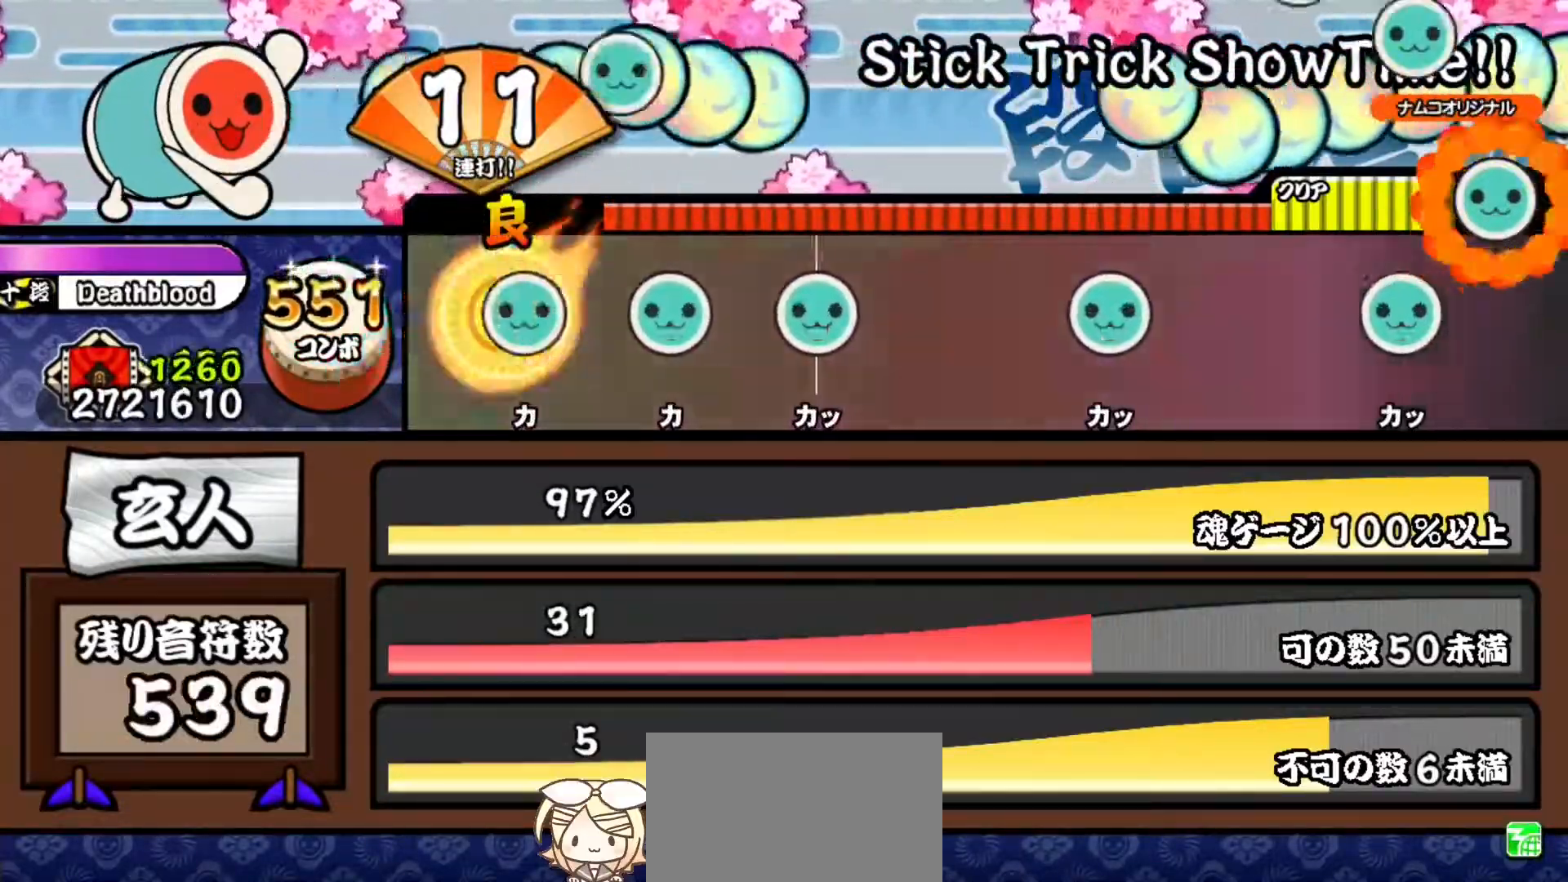
{"buttons": [], "events": [[33, "TRIANGLE", "down"], [133, "TRIANGLE", "up"], [183, "TRIANGLE", "down"], [300, "TRIANGLE", "up"], [367, "TRIANGLE", "down"], [500, "TRIANGLE", "up"]]}
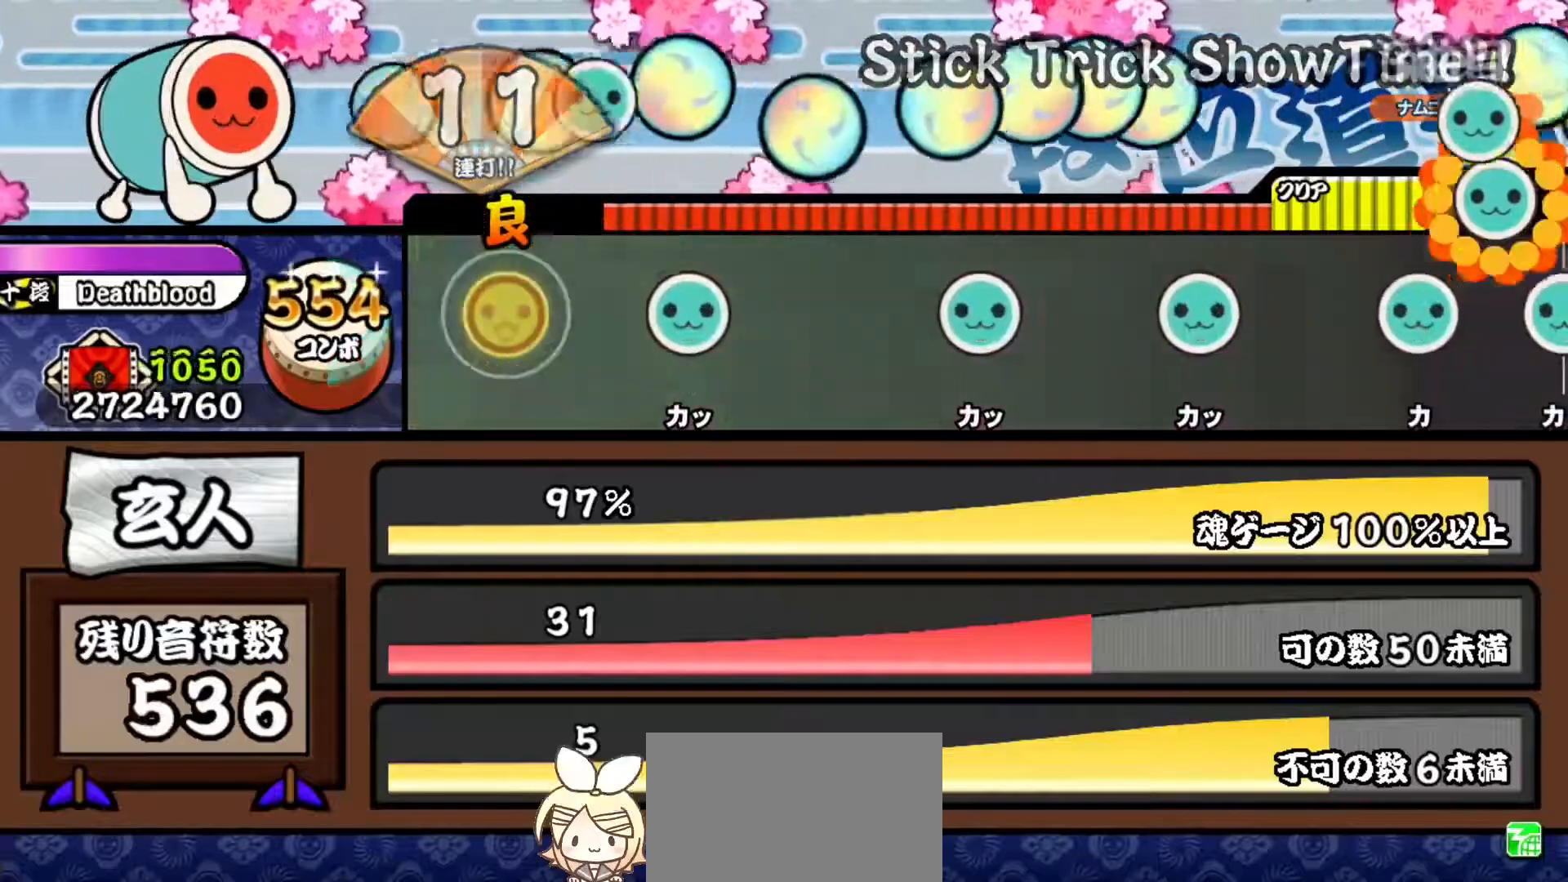
{"buttons": [], "events": [[217, "TRIANGLE", "down"], [367, "TRIANGLE", "up"]]}
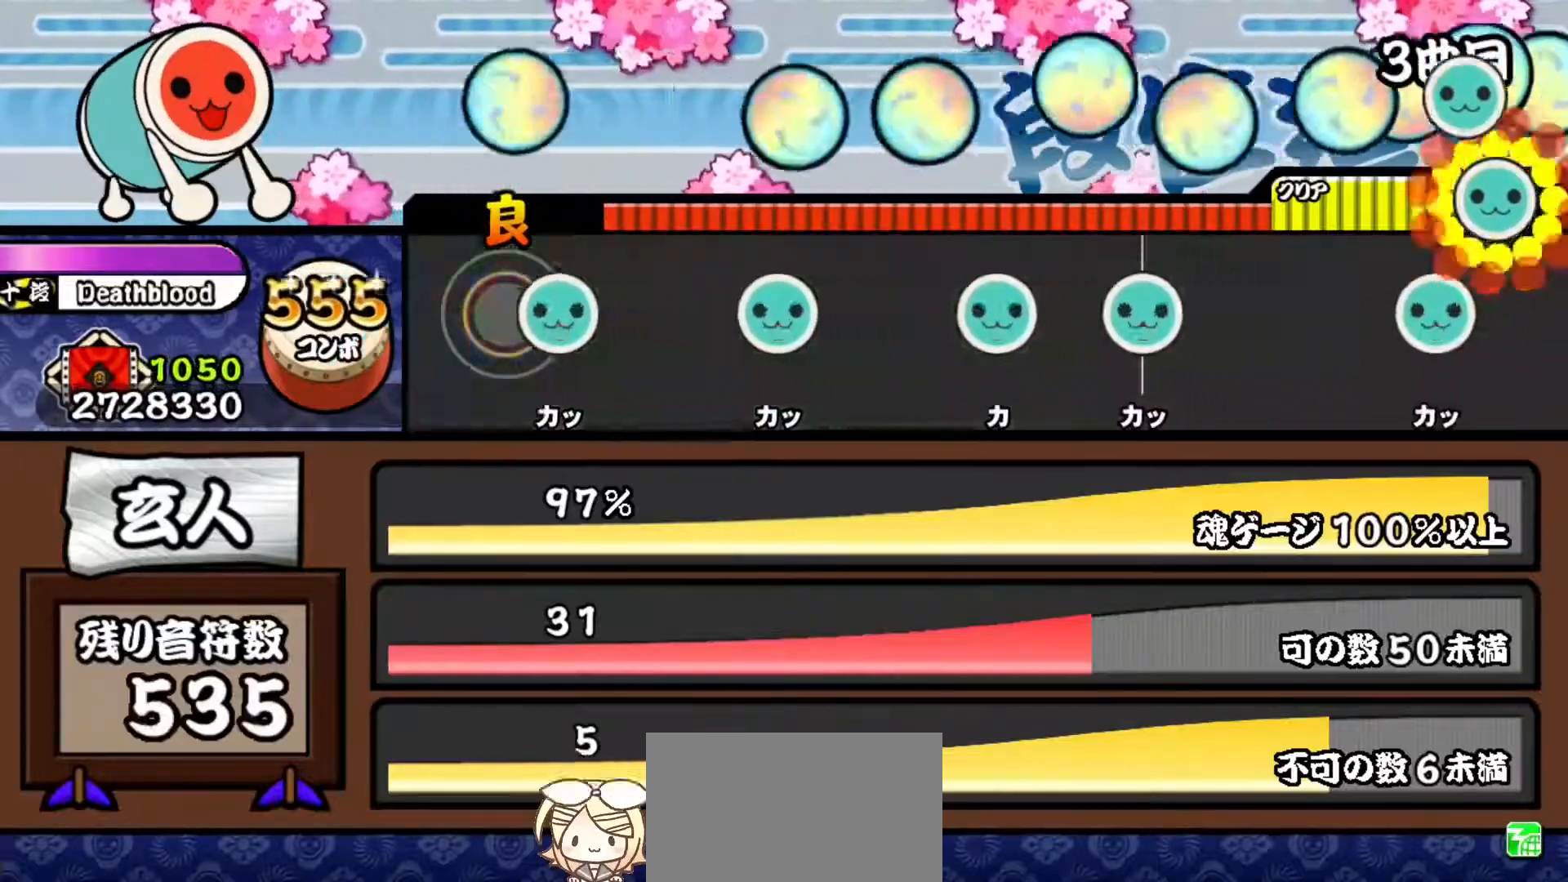
{"buttons": [], "events": [[67, "TRIANGLE", "down"], [200, "TRIANGLE", "up"], [350, "TRIANGLE", "down"], [467, "TRIANGLE", "up"]]}
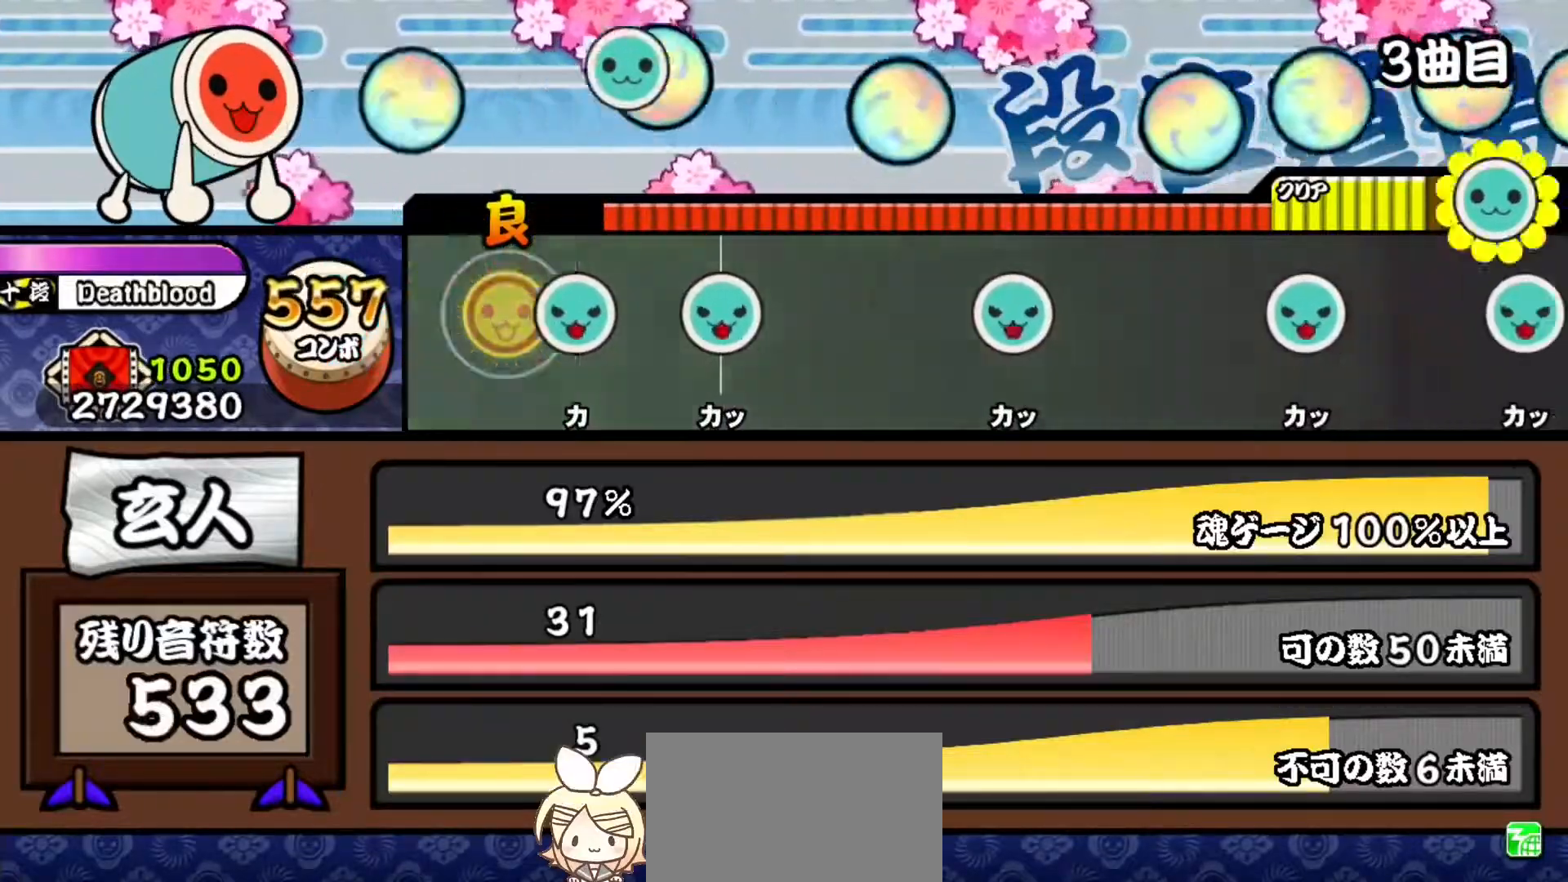
{"buttons": [], "events": [[100, "TRIANGLE", "down"], [201, "TRIANGLE", "up"], [284, "TRIANGLE", "down"], [434, "TRIANGLE", "up"]]}
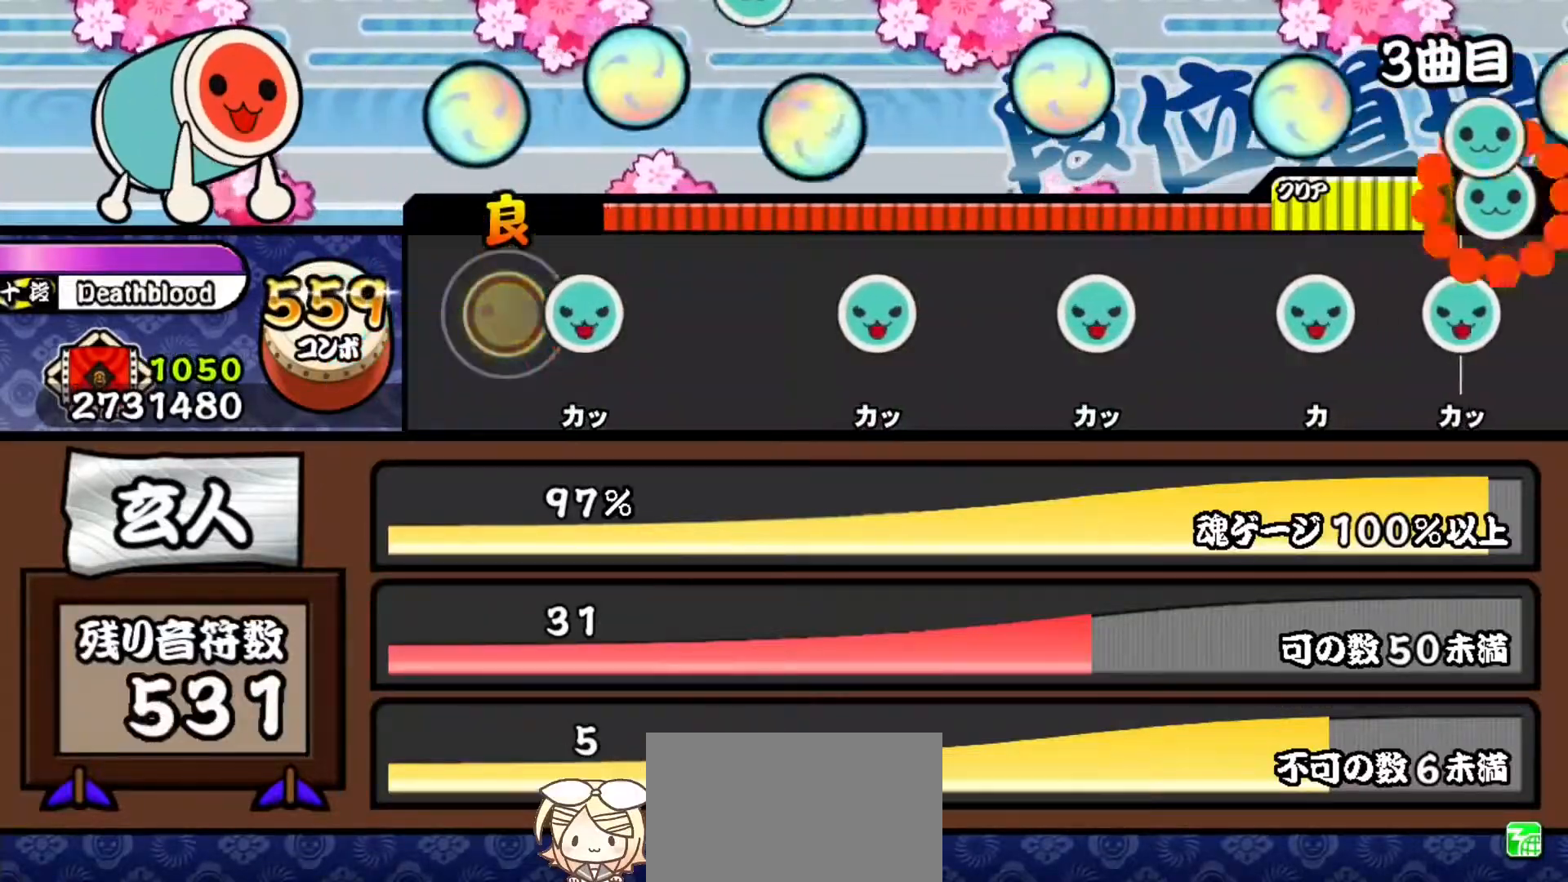
{"buttons": ["TRIANGLE"], "events": [[133, "TRIANGLE", "down"], [283, "TRIANGLE", "up"], [467, "TRIANGLE", "down"]]}
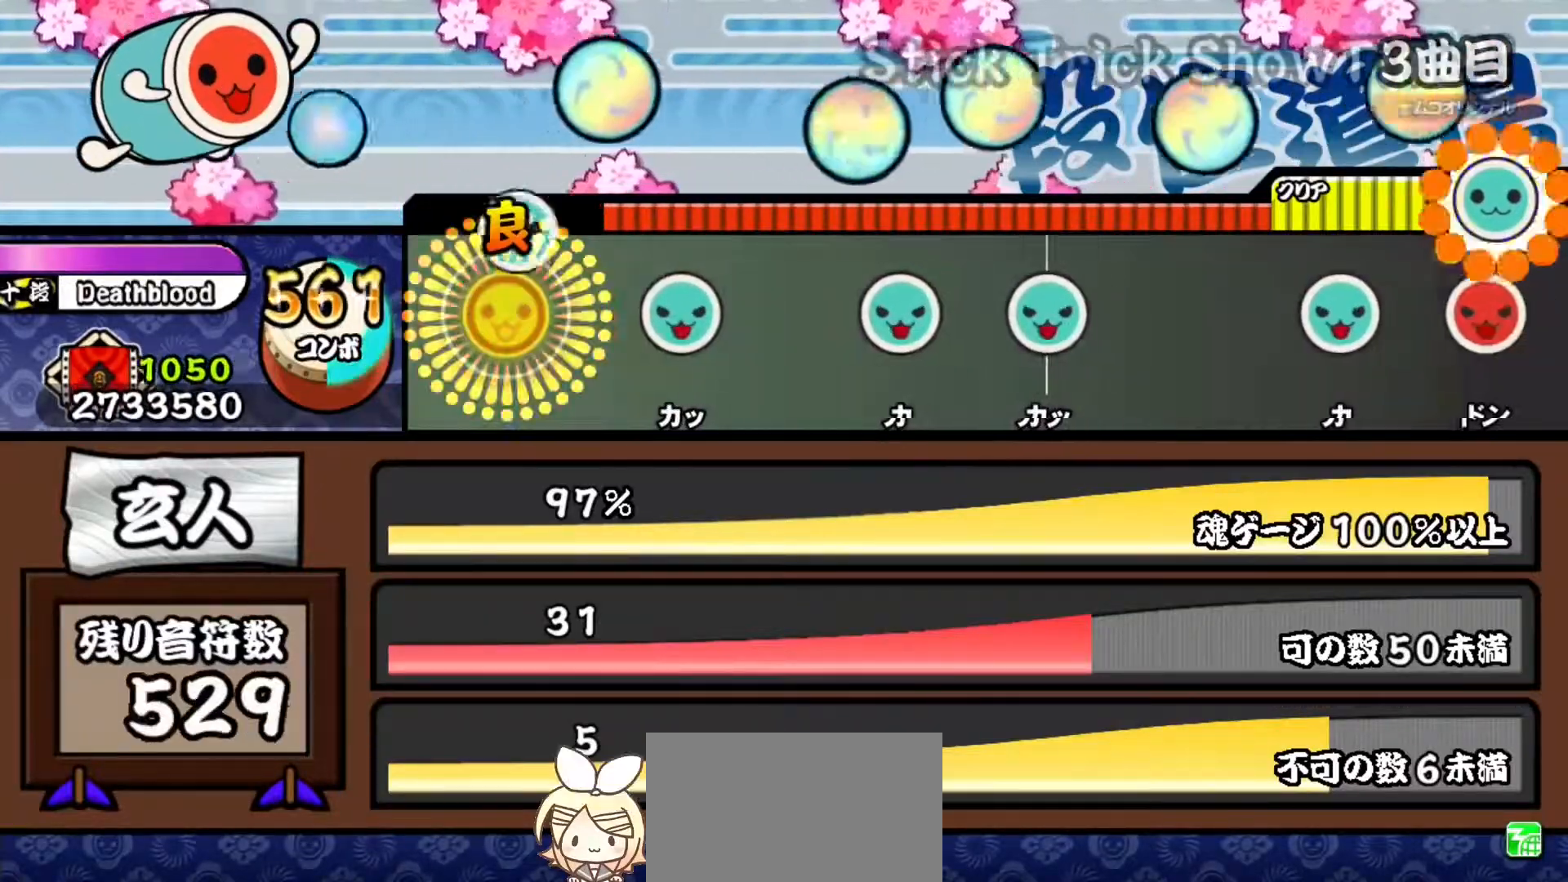
{"buttons": ["TRIANGLE"], "events": [[100, "TRIANGLE", "up"], [234, "TRIANGLE", "down"], [367, "TRIANGLE", "up"], [501, "TRIANGLE", "down"]]}
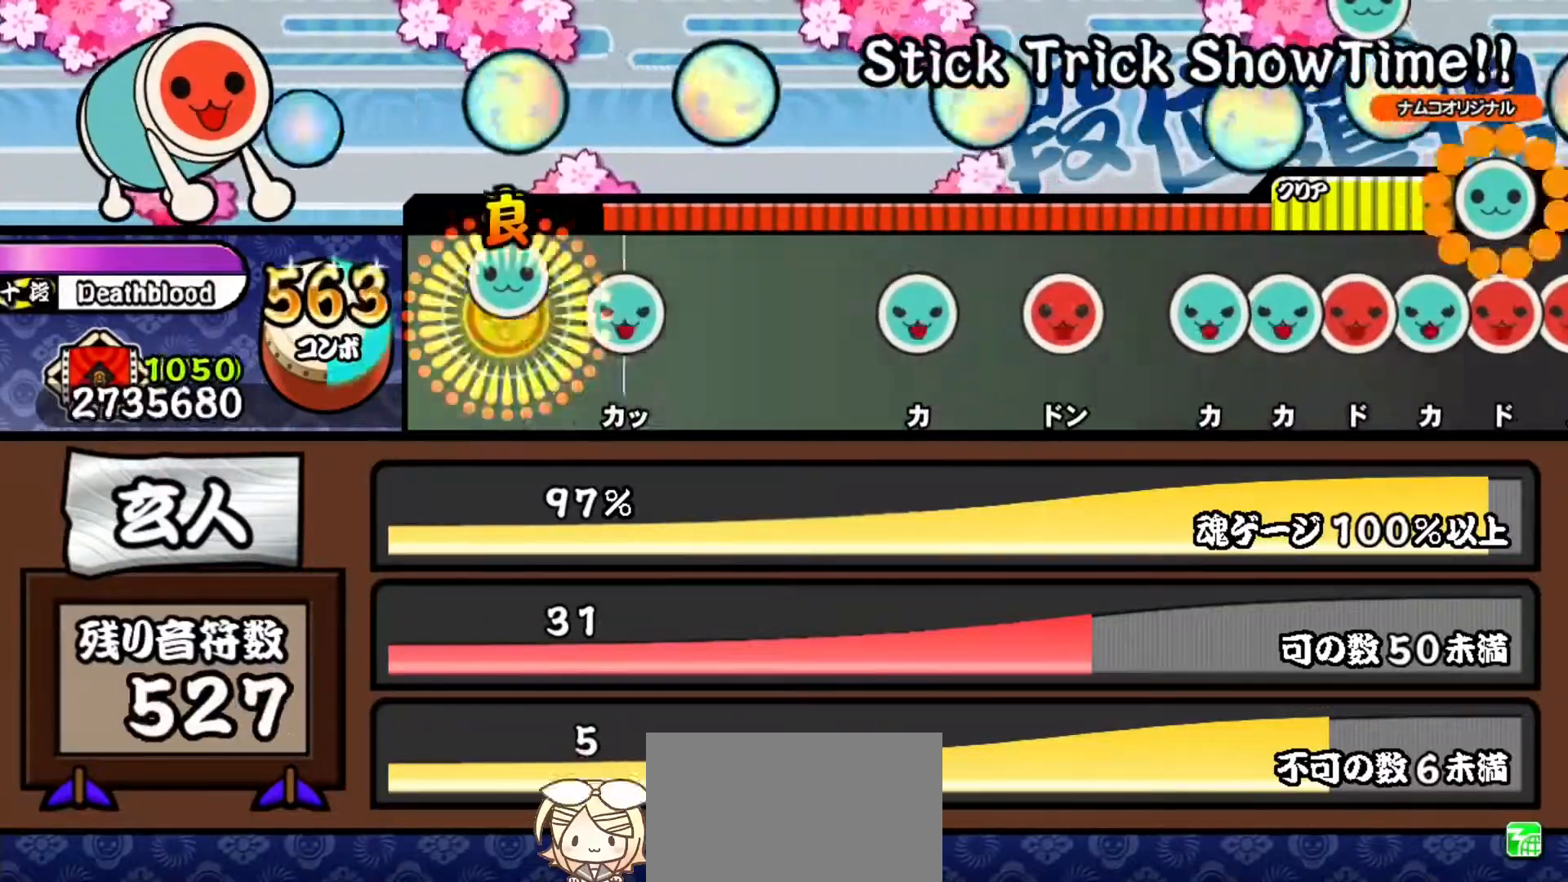
{"buttons": [], "events": [[83, "TRIANGLE", "up"], [150, "TRIANGLE", "down"], [350, "TRIANGLE", "up"]]}
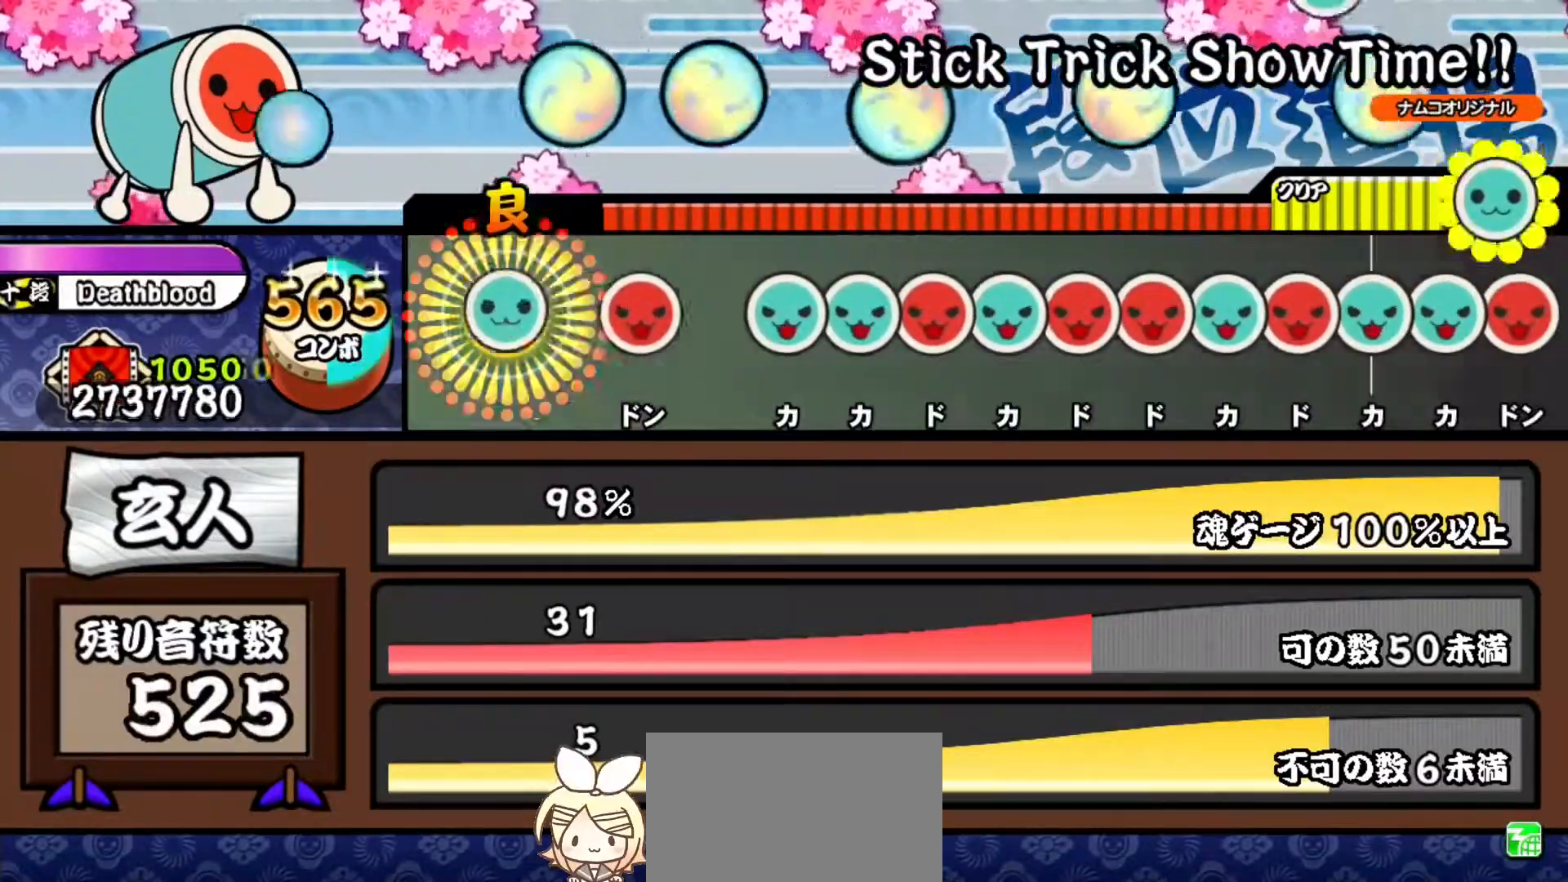
{"buttons": ["DPAD_UP"], "events": [[17, "TRIANGLE", "down"], [84, "TRIANGLE", "up"], [184, "SQUARE", "down"], [267, "SQUARE", "up"], [367, "TRIANGLE", "down"], [451, "DPAD_UP", "down"], [451, "TRIANGLE", "up"]]}
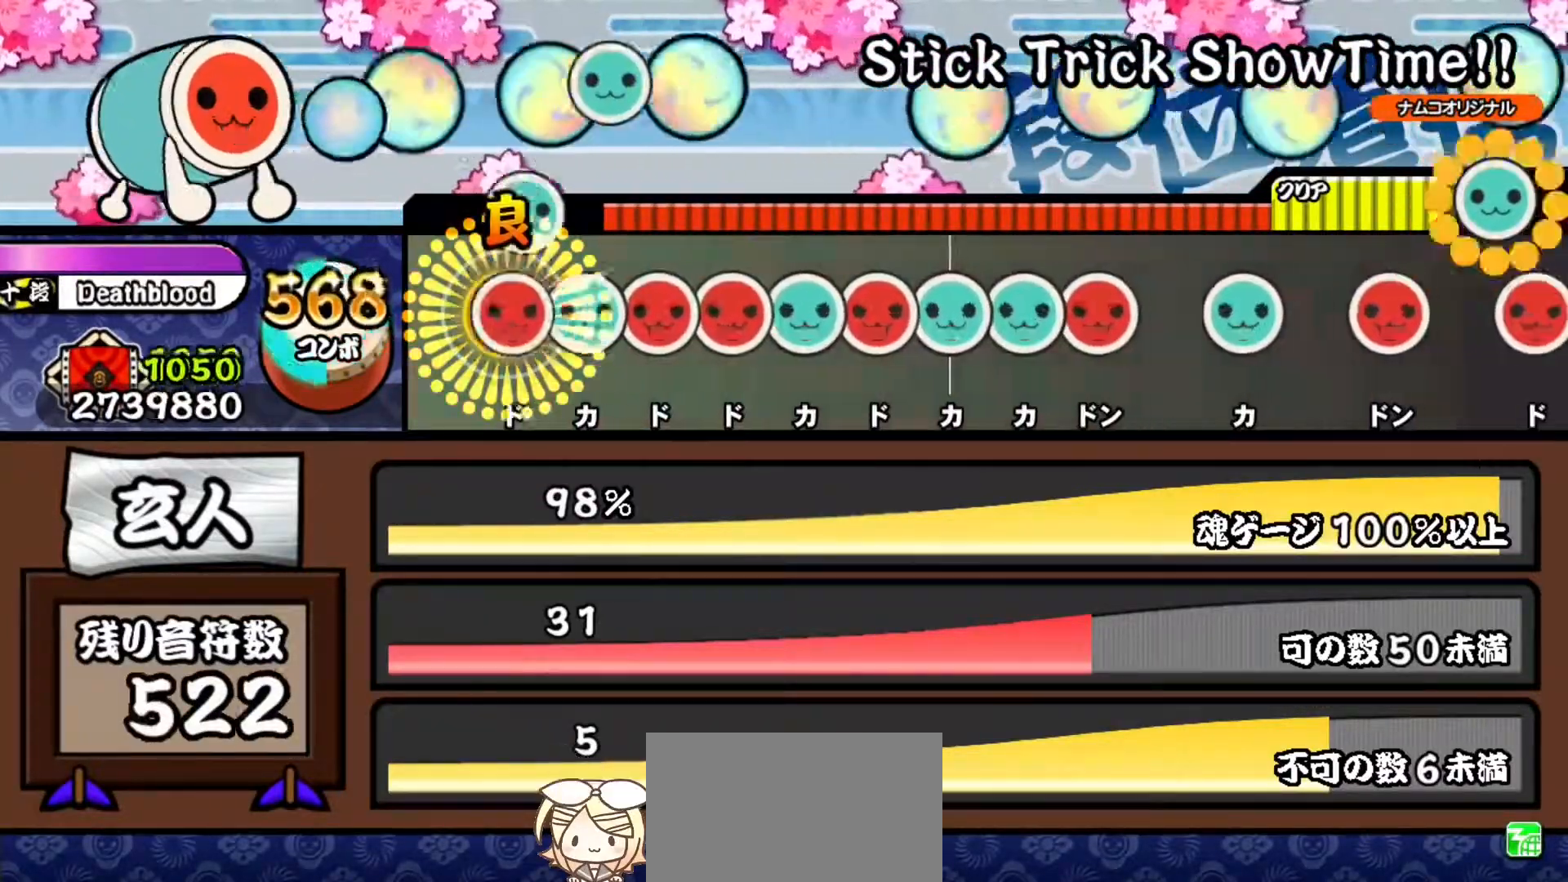
{"buttons": ["DPAD_RIGHT"], "events": [[33, "DPAD_UP", "up"], [33, "SQUARE", "down"], [117, "DPAD_UP", "down"], [117, "SQUARE", "up"], [200, "DPAD_UP", "up"], [200, "SQUARE", "down"], [283, "DPAD_RIGHT", "down"], [283, "SQUARE", "up"], [384, "DPAD_RIGHT", "up"], [384, "TRIANGLE", "down"], [467, "DPAD_RIGHT", "down"], [467, "TRIANGLE", "up"]]}
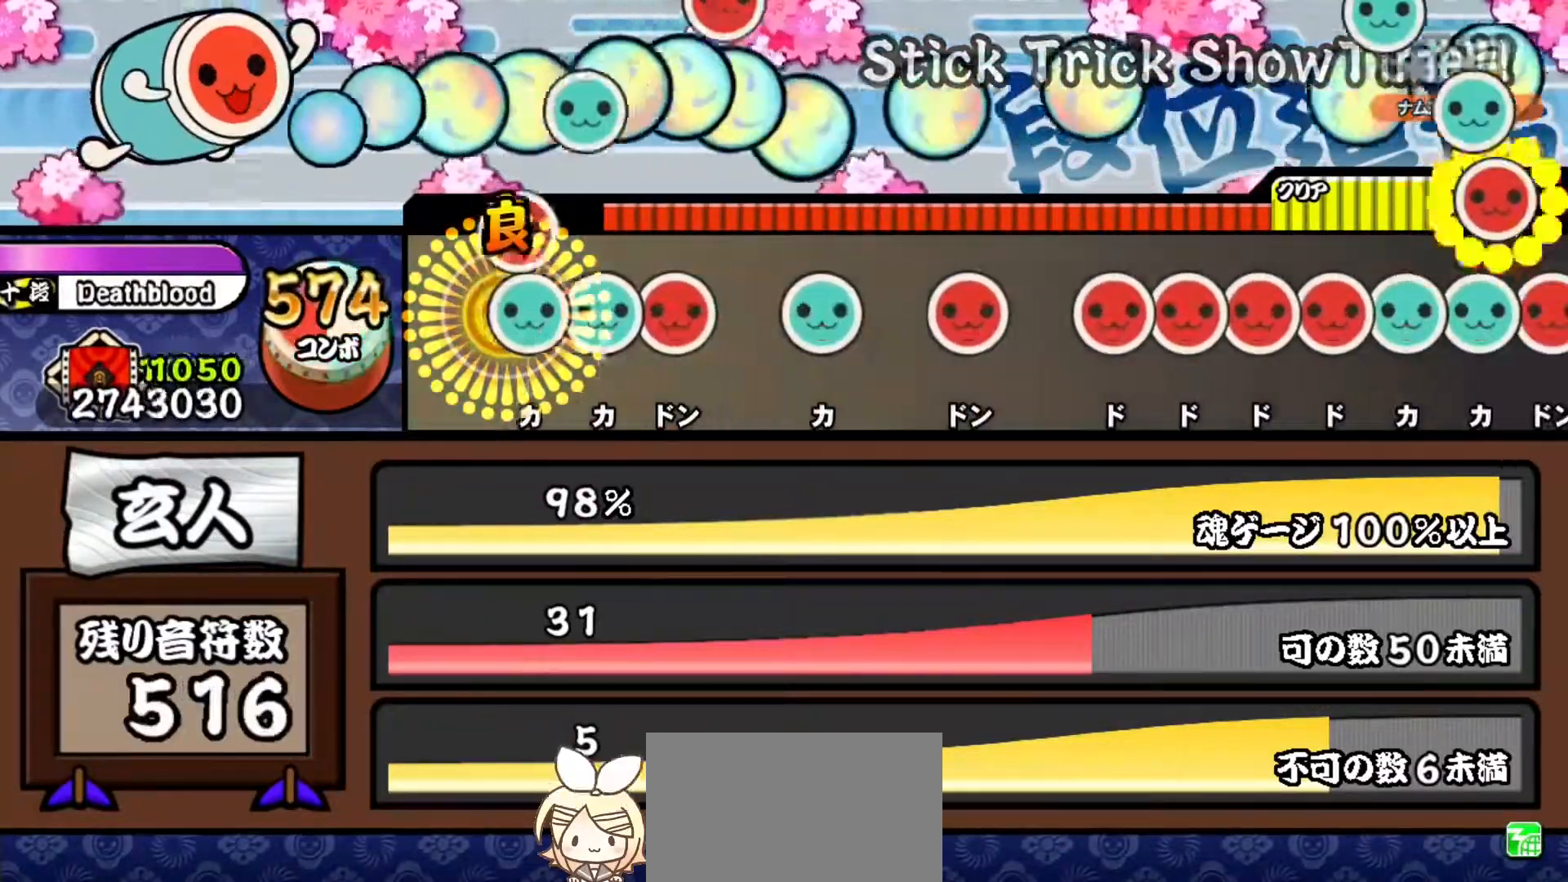
{"buttons": [], "events": [[50, "TRIANGLE", "down"], [67, "DPAD_RIGHT", "up"], [134, "DPAD_UP", "down"], [150, "TRIANGLE", "up"], [234, "DPAD_UP", "up"], [234, "SQUARE", "down"], [301, "SQUARE", "up"], [401, "TRIANGLE", "down"], [484, "TRIANGLE", "up"]]}
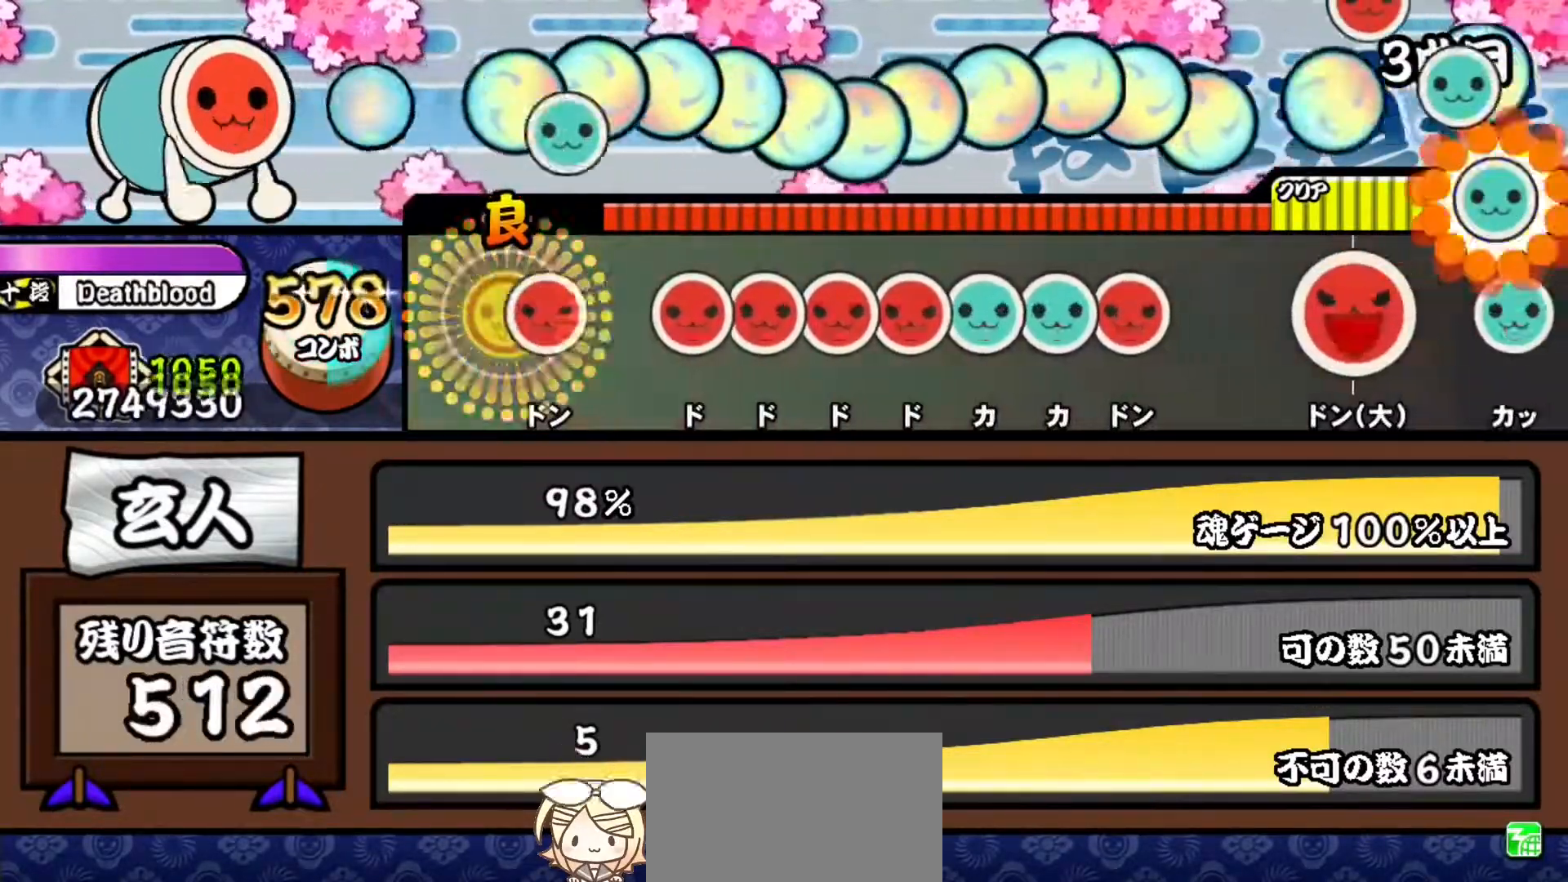
{"buttons": ["DPAD_RIGHT"], "events": [[67, "SQUARE", "down"], [150, "SQUARE", "up"], [233, "SQUARE", "down"], [334, "DPAD_RIGHT", "down"], [334, "SQUARE", "up"], [400, "SQUARE", "down"], [417, "DPAD_RIGHT", "up"], [500, "DPAD_RIGHT", "down"], [500, "SQUARE", "up"]]}
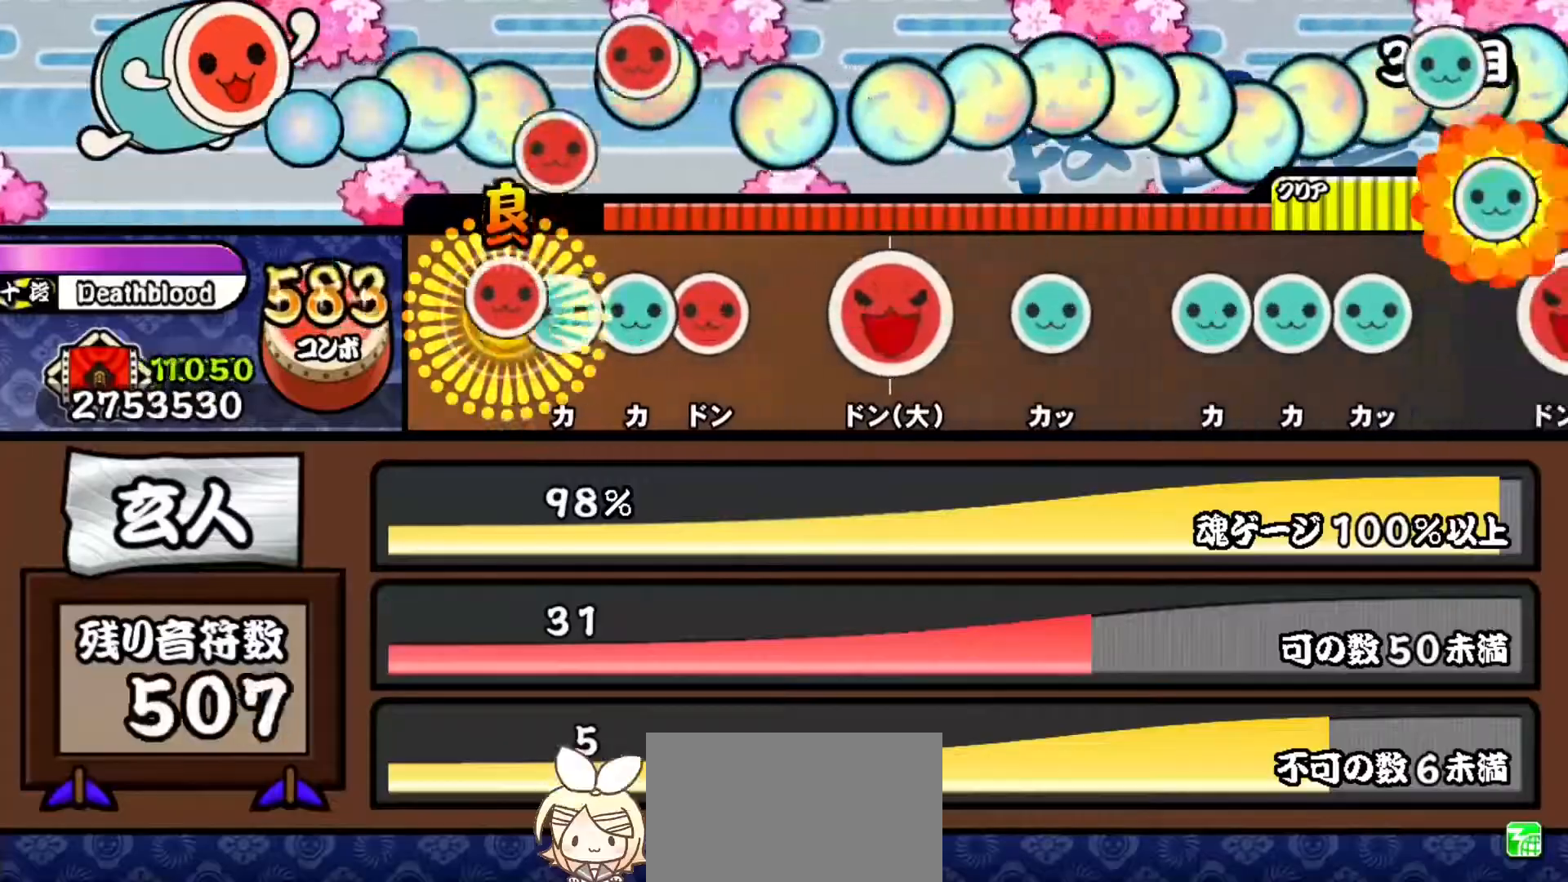
{"buttons": ["SQUARE"], "events": [[84, "DPAD_RIGHT", "up"], [84, "TRIANGLE", "down"], [167, "DPAD_UP", "down"], [184, "TRIANGLE", "up"], [267, "DPAD_UP", "up"], [267, "SQUARE", "down"], [351, "SQUARE", "up"], [434, "SQUARE", "down"]]}
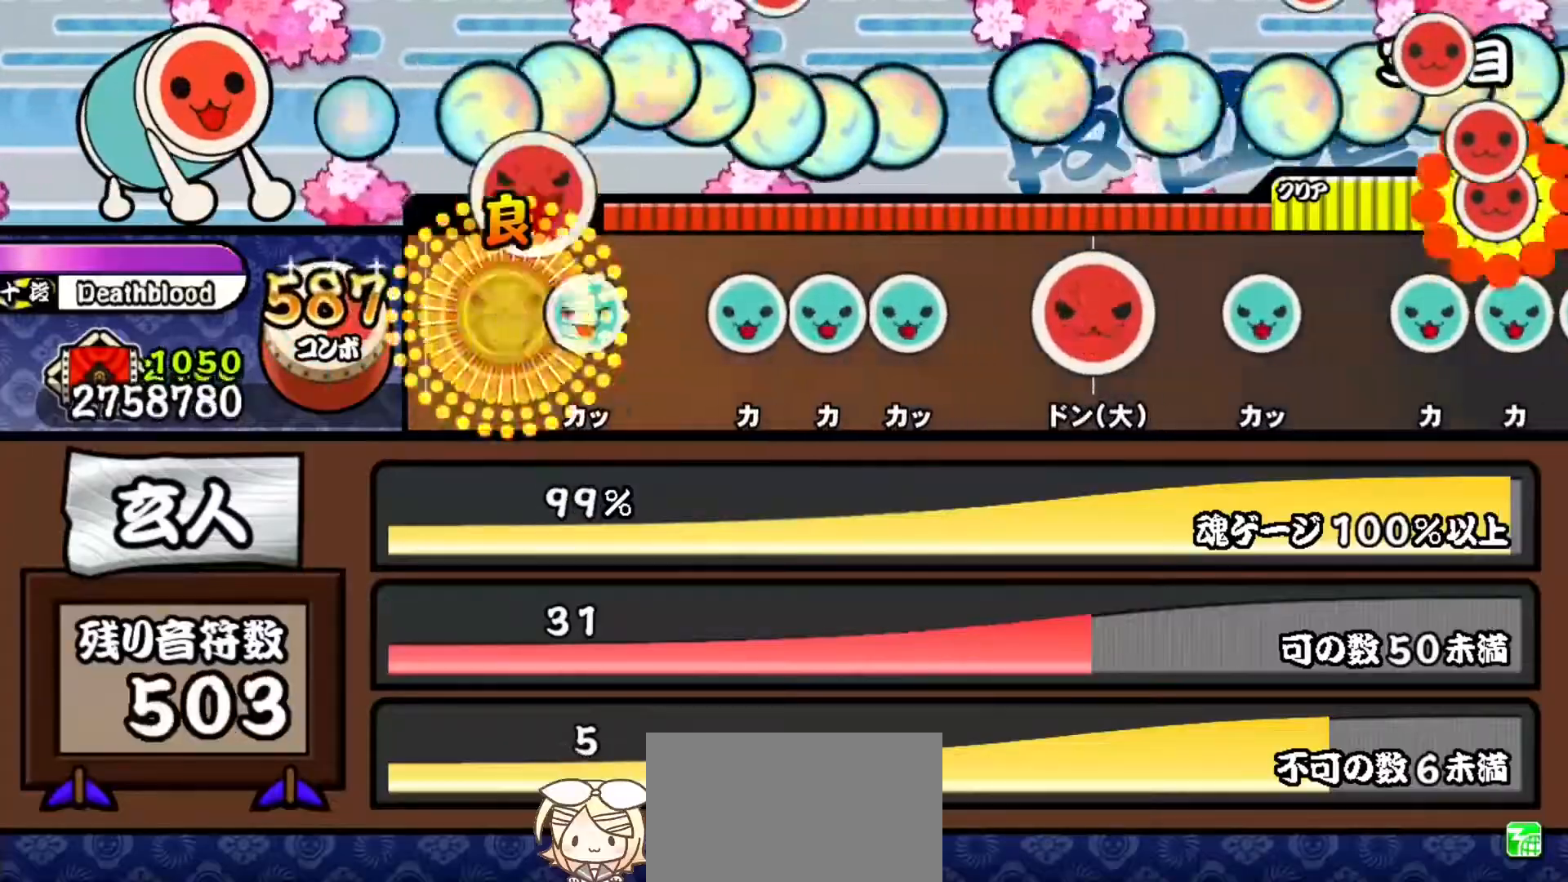
{"buttons": ["TRIANGLE"], "events": [[33, "SQUARE", "up"], [100, "TRIANGLE", "down"], [200, "TRIANGLE", "up"], [283, "TRIANGLE", "down"], [367, "DPAD_UP", "down"], [384, "TRIANGLE", "up"], [450, "TRIANGLE", "down"], [467, "DPAD_UP", "up"]]}
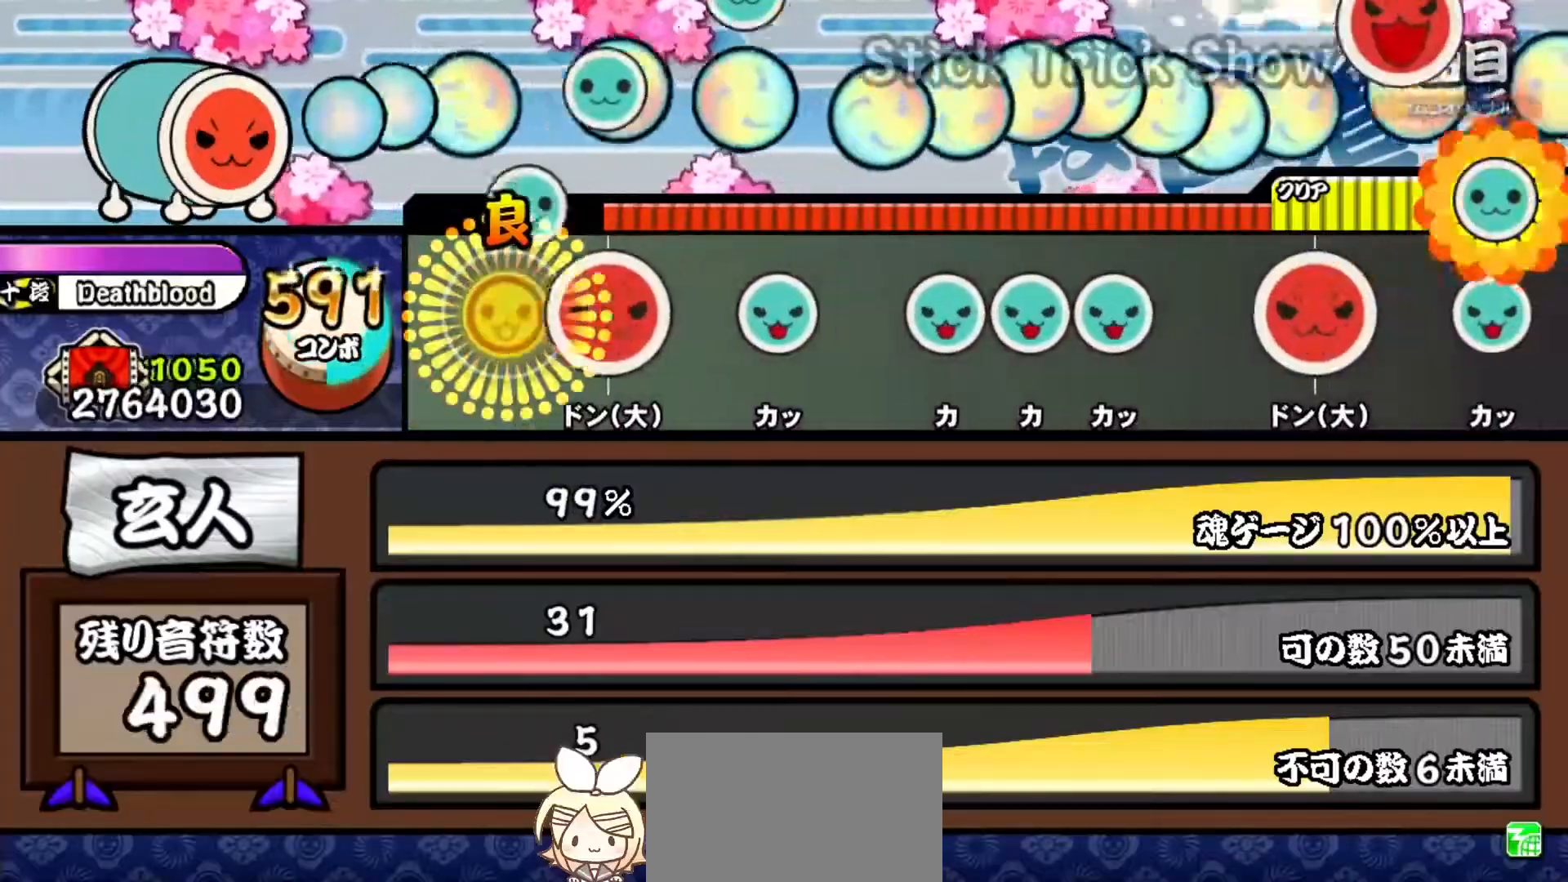
{"buttons": ["TRIANGLE"], "events": [[34, "TRIANGLE", "up"], [134, "SQUARE", "down"], [217, "SQUARE", "up"], [284, "TRIANGLE", "down"], [384, "TRIANGLE", "up"], [467, "TRIANGLE", "down"]]}
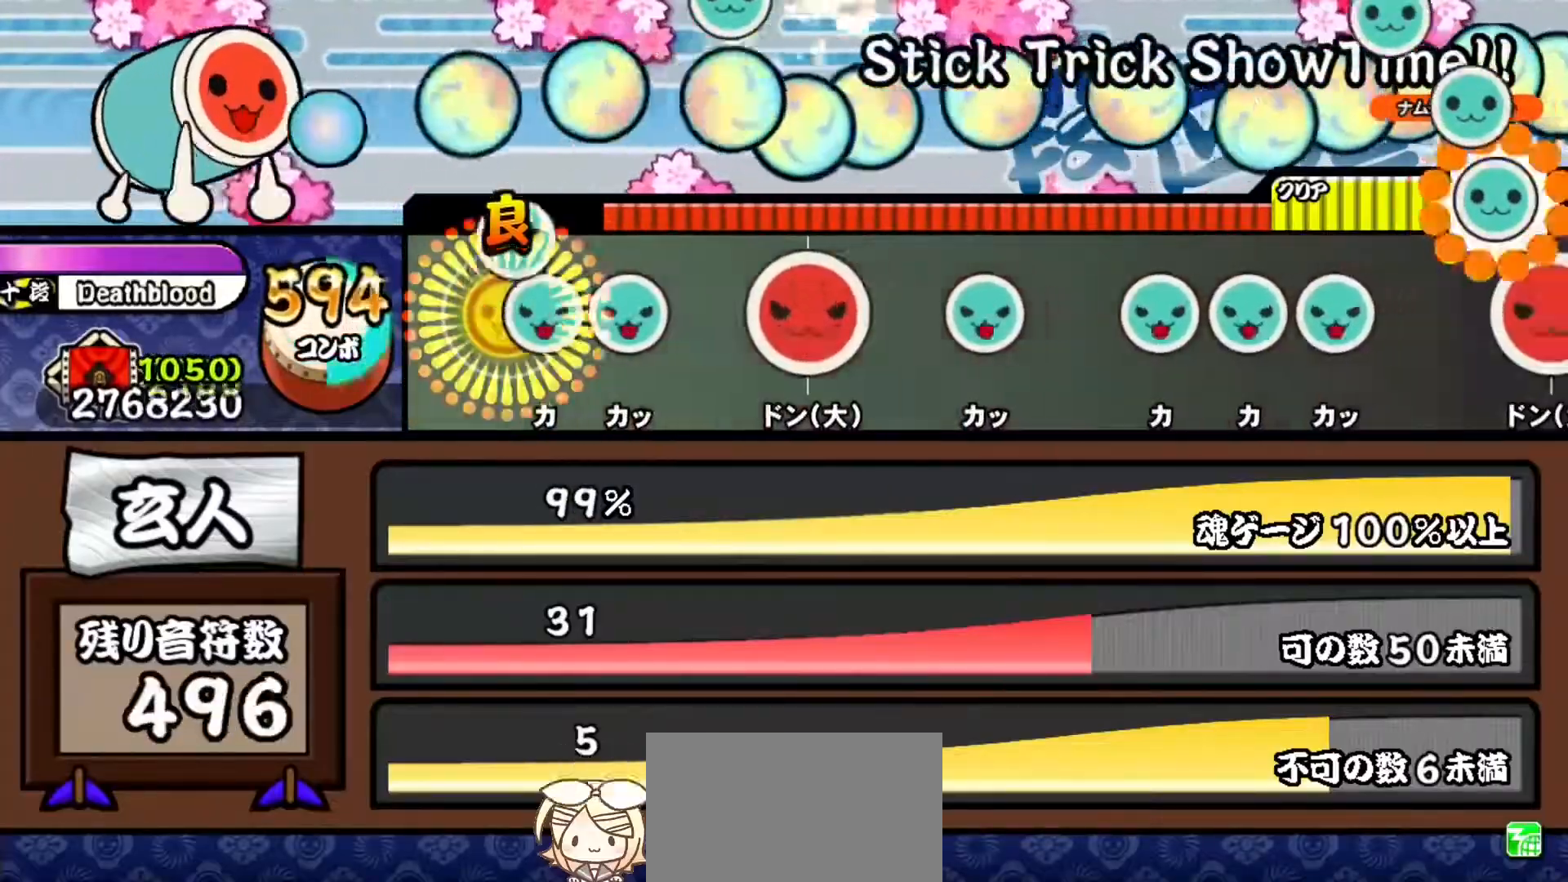
{"buttons": ["TRIANGLE"], "events": [[50, "DPAD_UP", "down"], [67, "TRIANGLE", "up"], [133, "TRIANGLE", "down"], [150, "DPAD_UP", "up"], [217, "TRIANGLE", "up"], [300, "SQUARE", "down"], [384, "SQUARE", "up"], [484, "TRIANGLE", "down"]]}
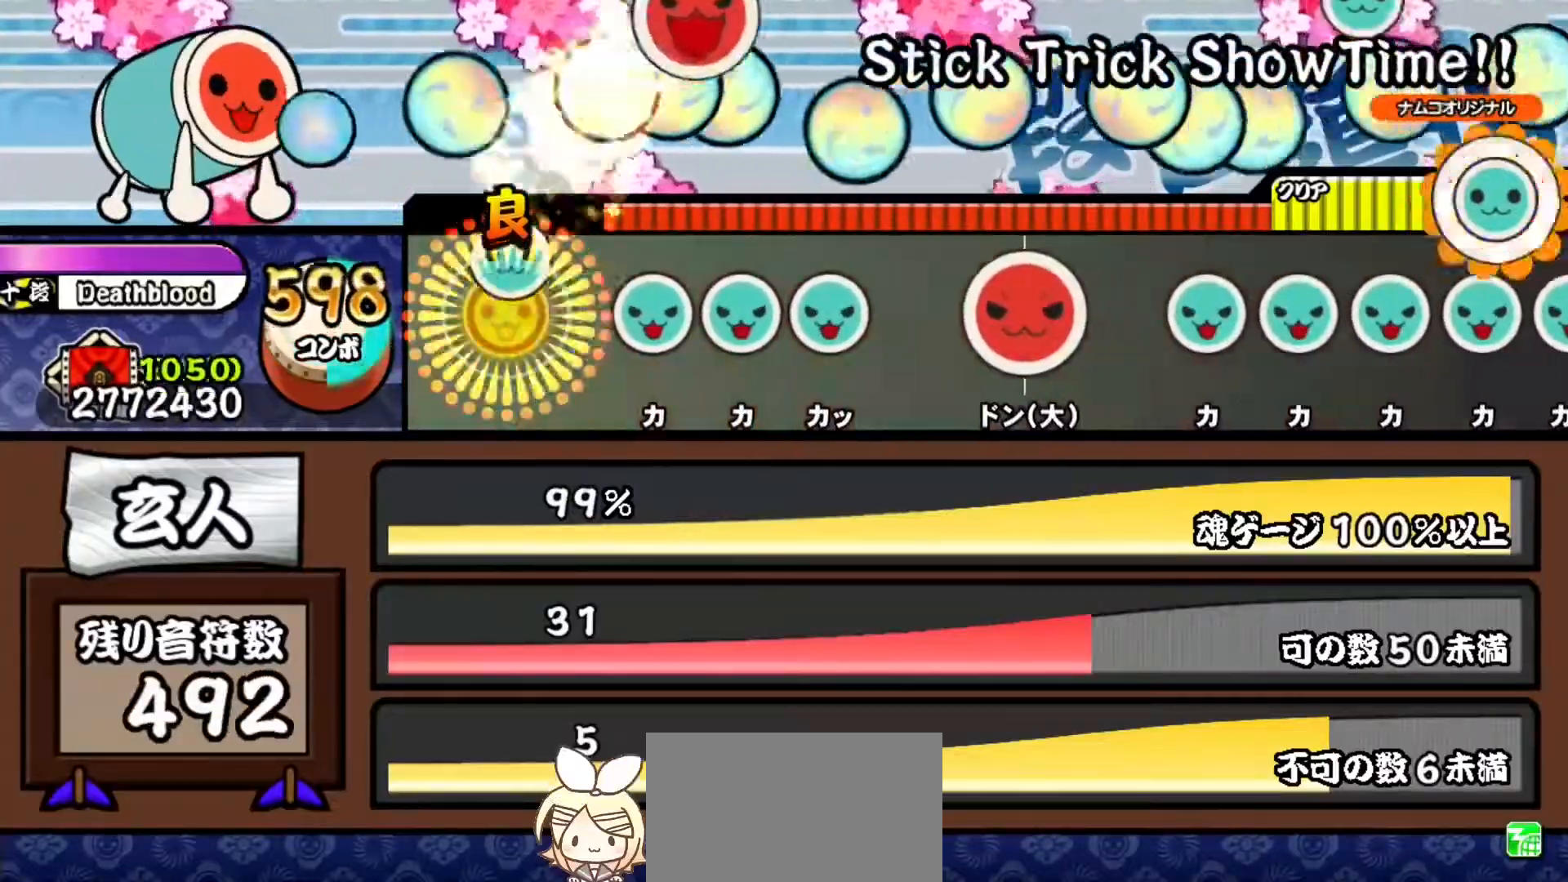
{"buttons": [], "events": [[67, "TRIANGLE", "up"], [167, "TRIANGLE", "down"], [251, "DPAD_UP", "down"], [251, "TRIANGLE", "up"], [334, "TRIANGLE", "down"], [351, "DPAD_UP", "up"], [417, "TRIANGLE", "up"]]}